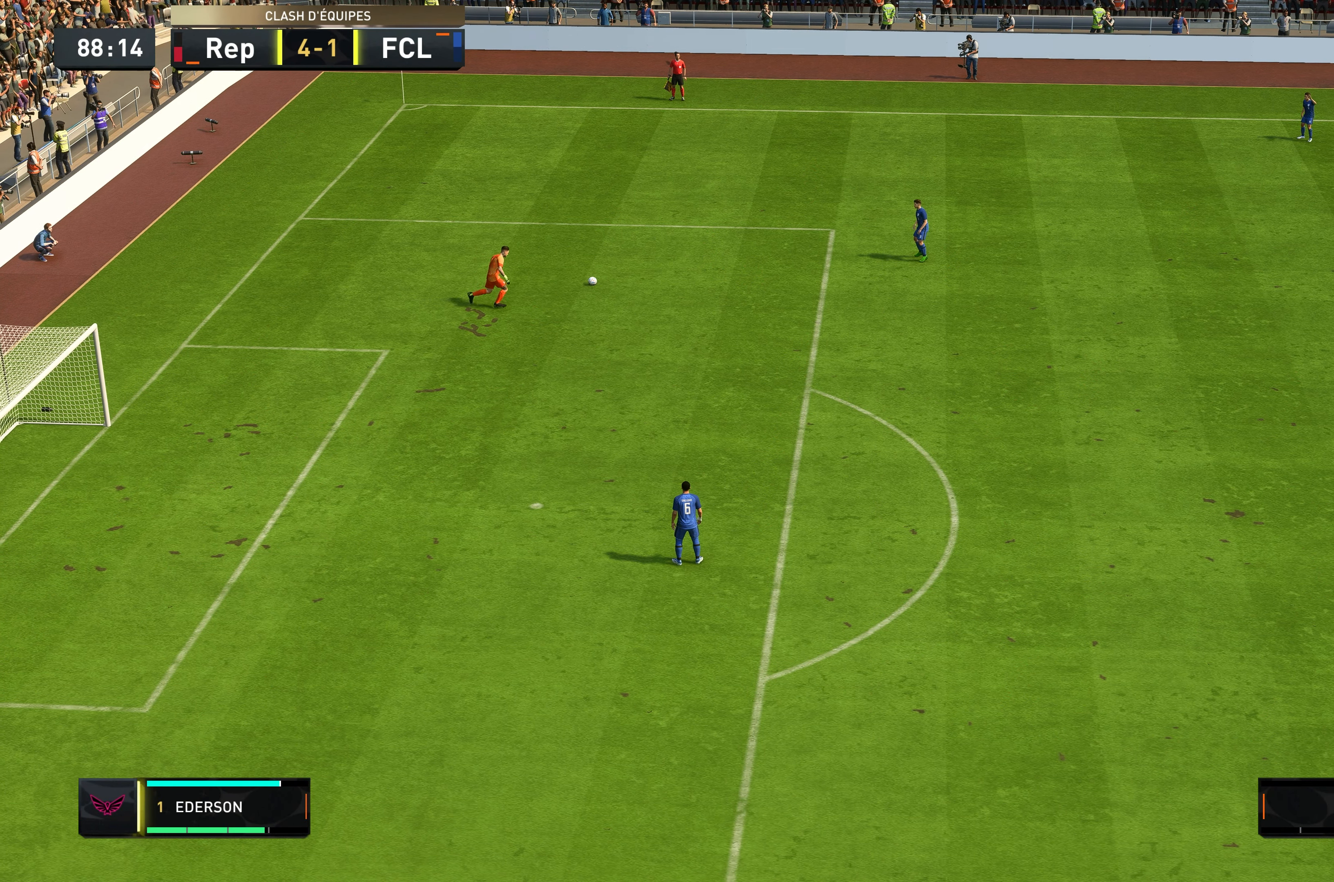
Gameplay with a controller (Xbox layout); each line is a JSON object with the inputs held at the frame after it. "events" lists button and stick changes between this image and that frame as [ms after this image, input, new state], when the widget could be followed in between. Not read: L3 R3.
{"buttons": [], "left_stick": "center", "right_stick": "center", "events": []}
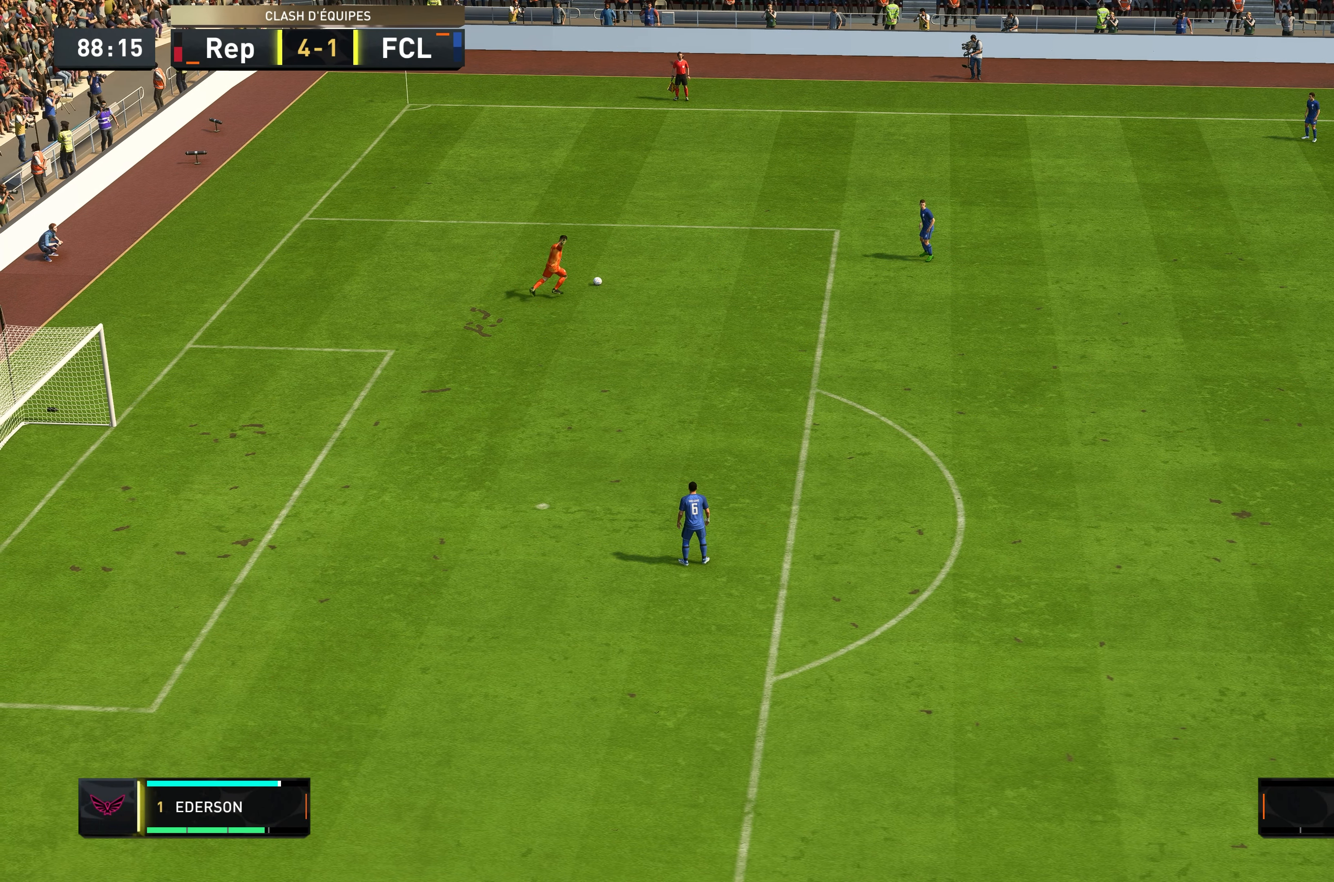
{"buttons": [], "left_stick": "down-right", "right_stick": "center", "events": [[116, "left_stick", "right"], [183, "left_stick", "down-right"]]}
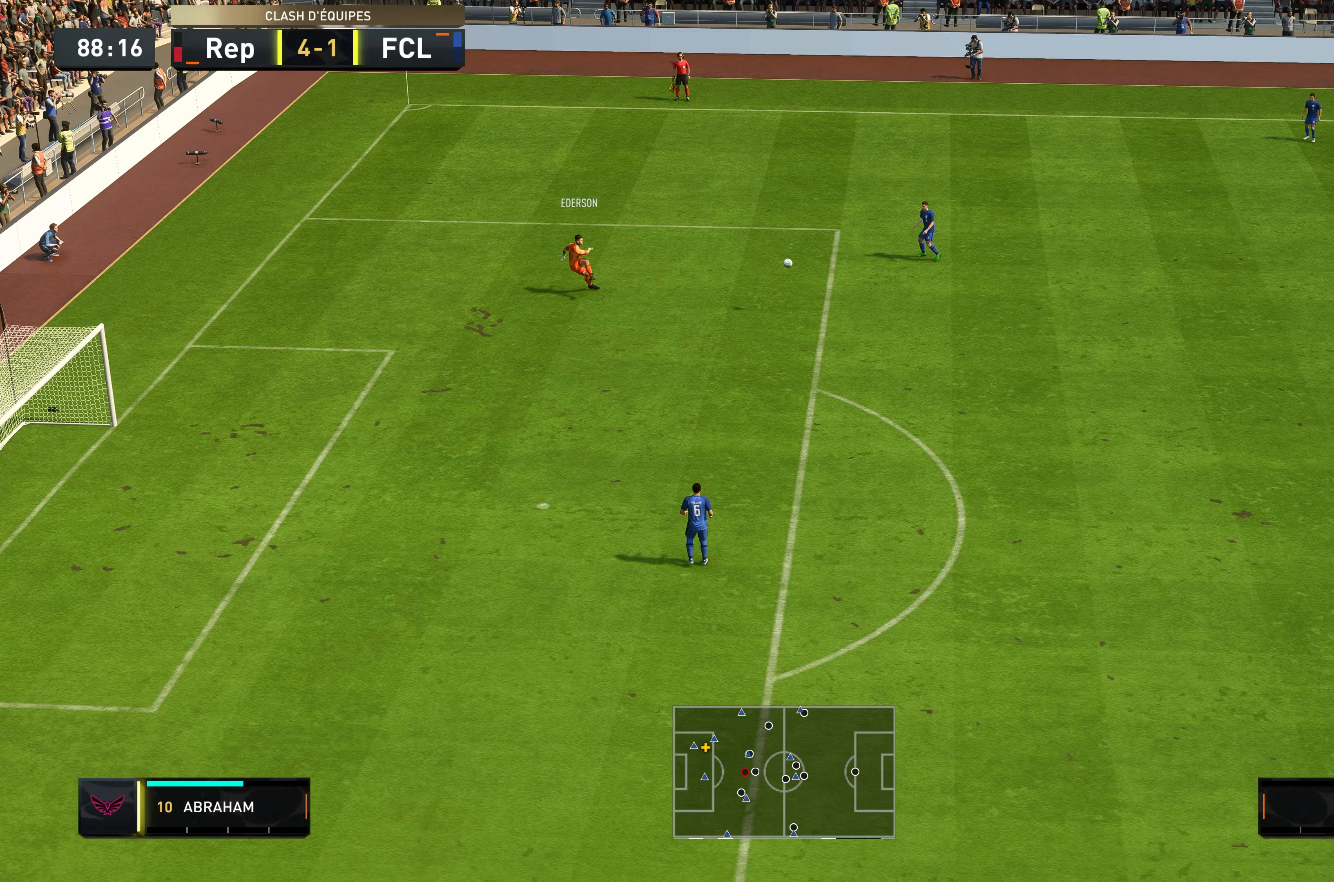
{"buttons": [], "left_stick": "center", "right_stick": "center", "events": [[167, "left_stick", "center"]]}
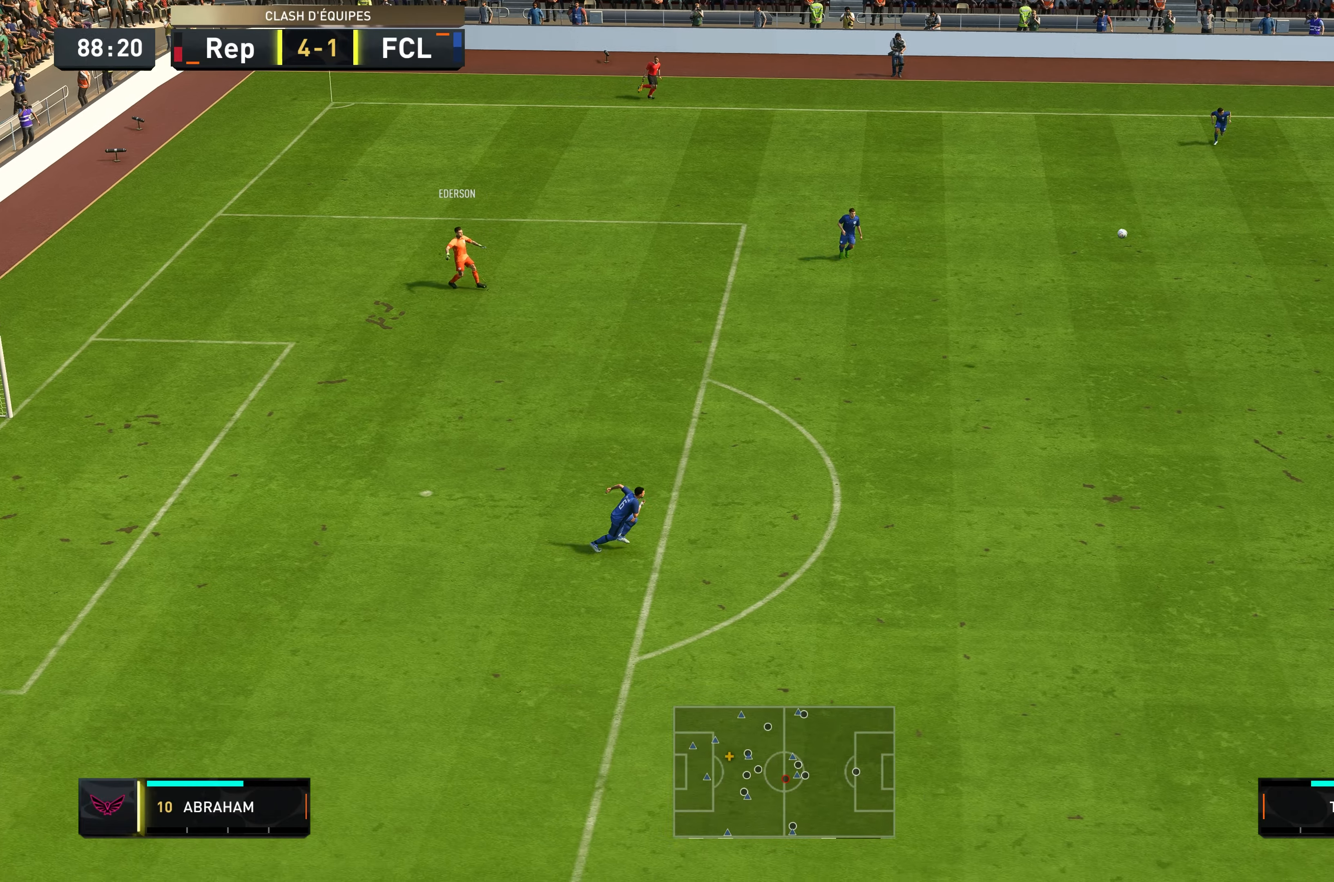
{"buttons": ["A"], "left_stick": "left", "right_stick": "center", "events": [[300, "left_stick", "left"], [500, "A", "down"]]}
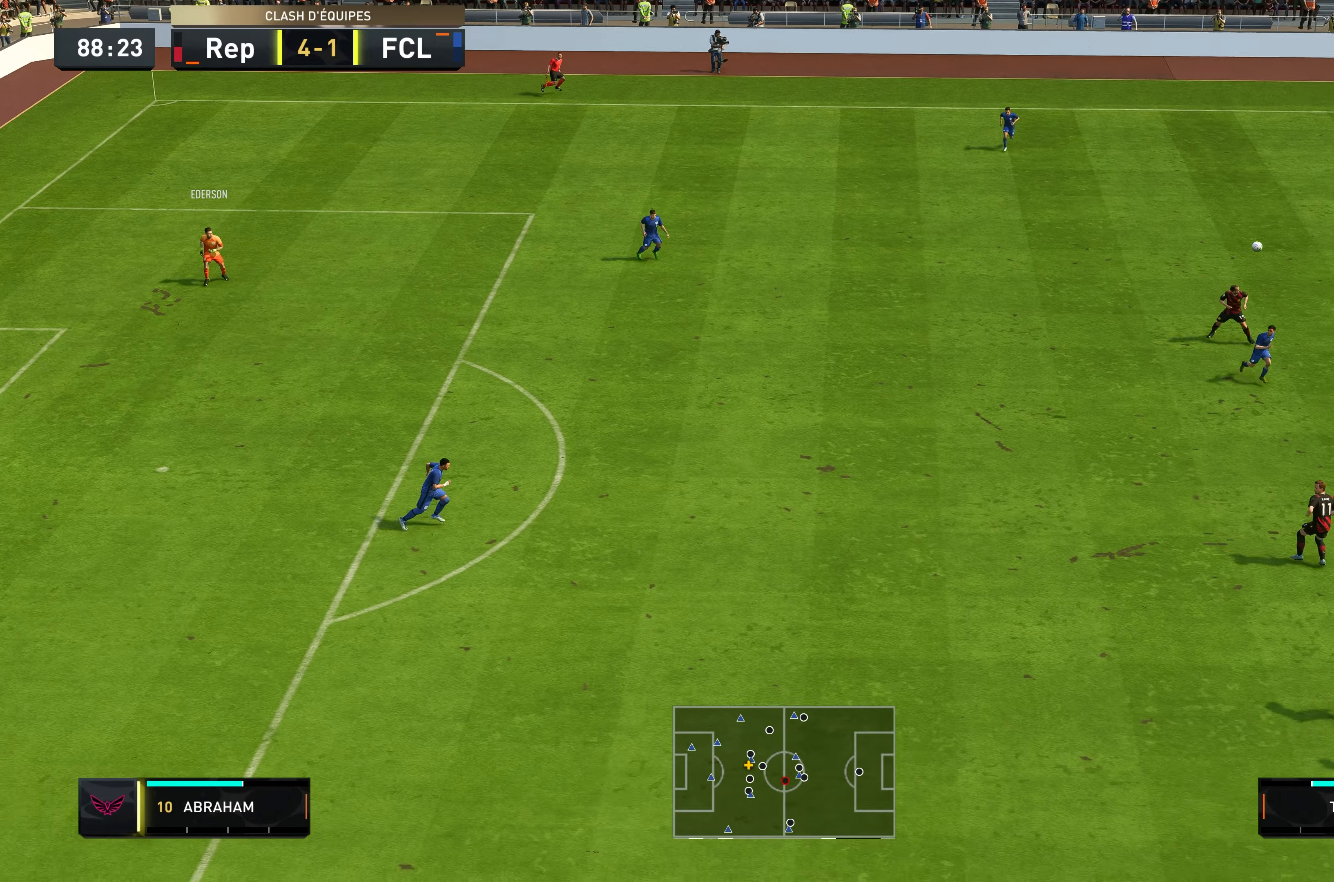
{"buttons": [], "left_stick": "left", "right_stick": "center", "events": [[300, "A", "up"]]}
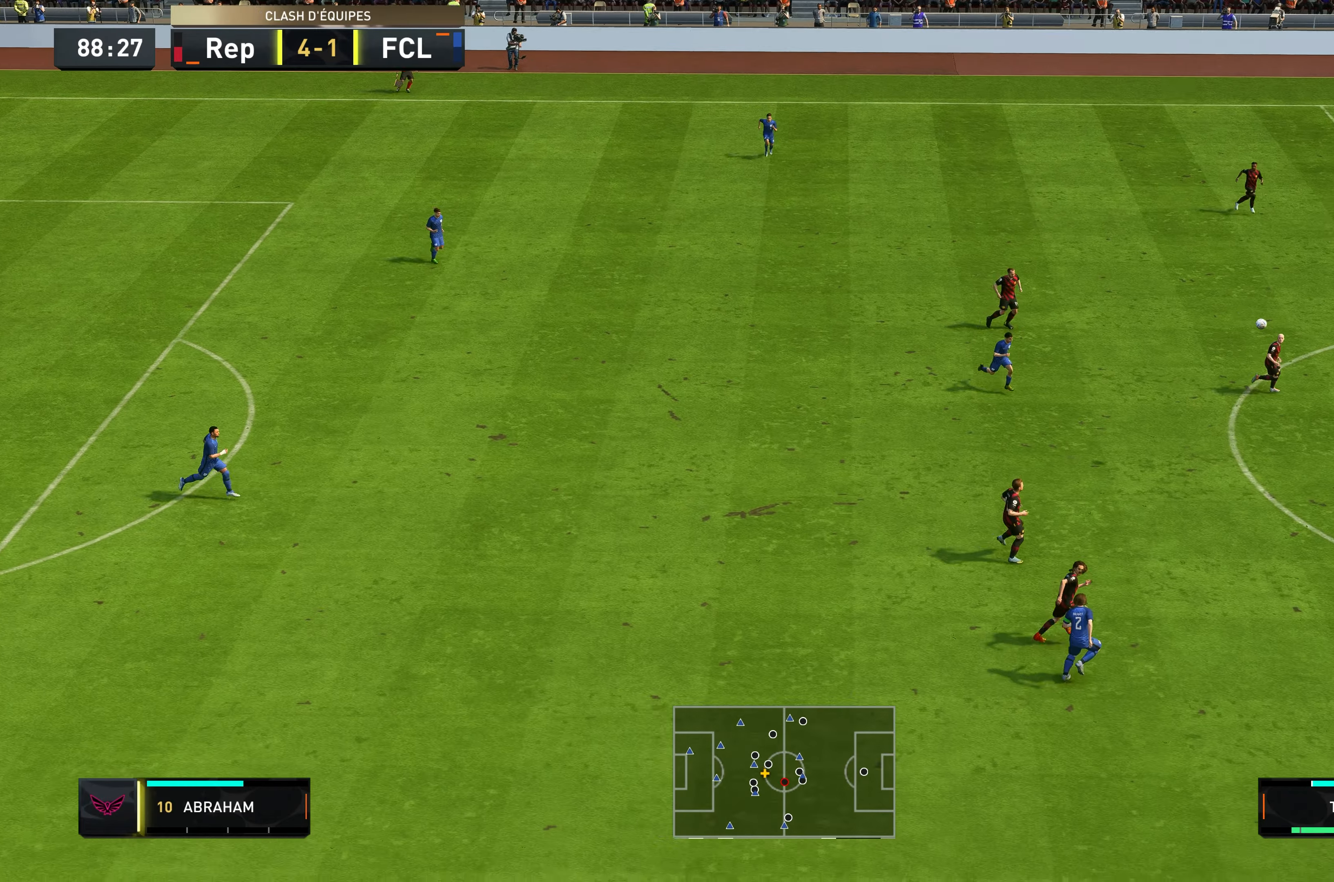
{"buttons": [], "left_stick": "left", "right_stick": "center", "events": []}
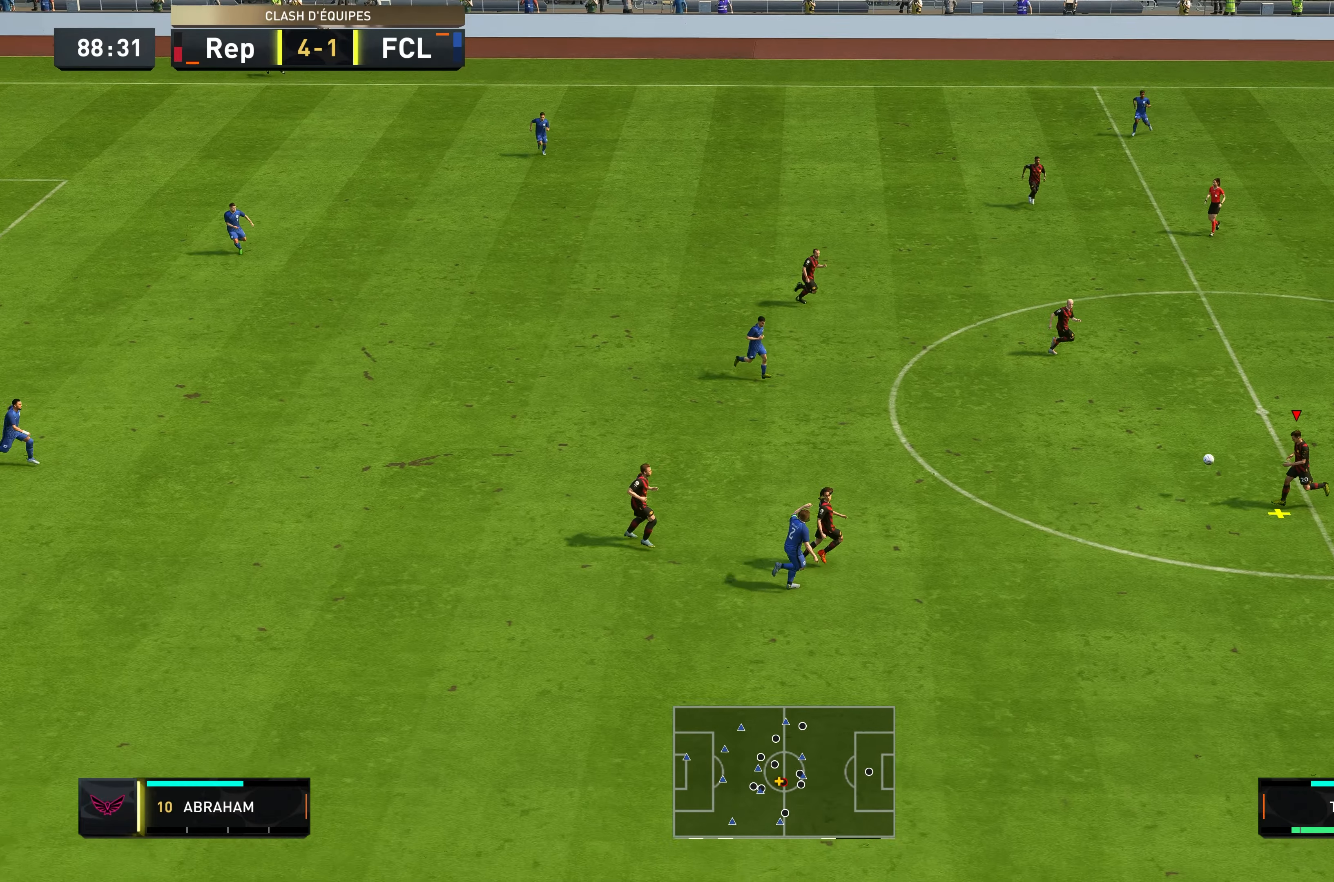
{"buttons": [], "left_stick": "left", "right_stick": "center", "events": []}
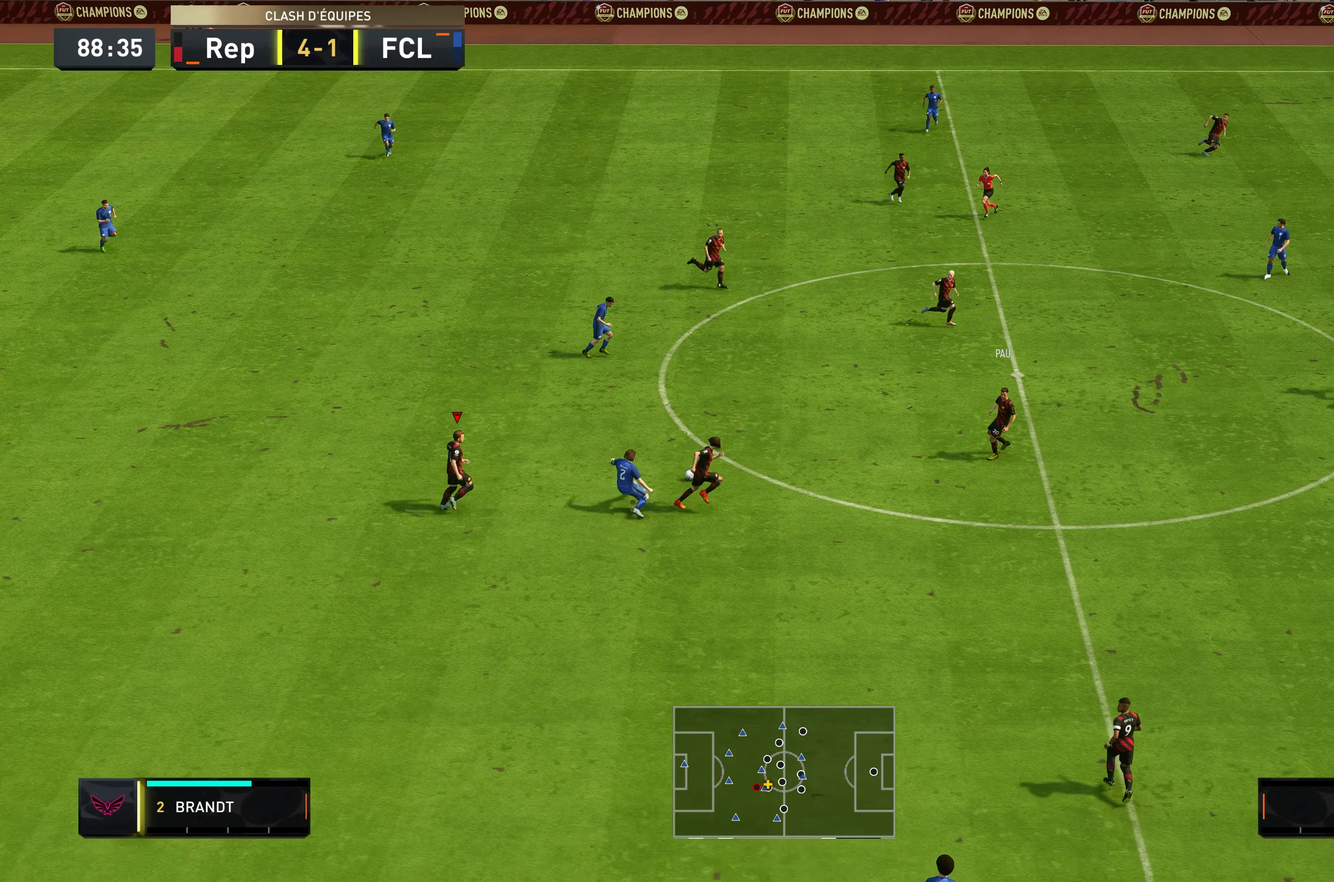
{"buttons": [], "left_stick": "up-left", "right_stick": "center", "events": [[217, "left_stick", "up-left"]]}
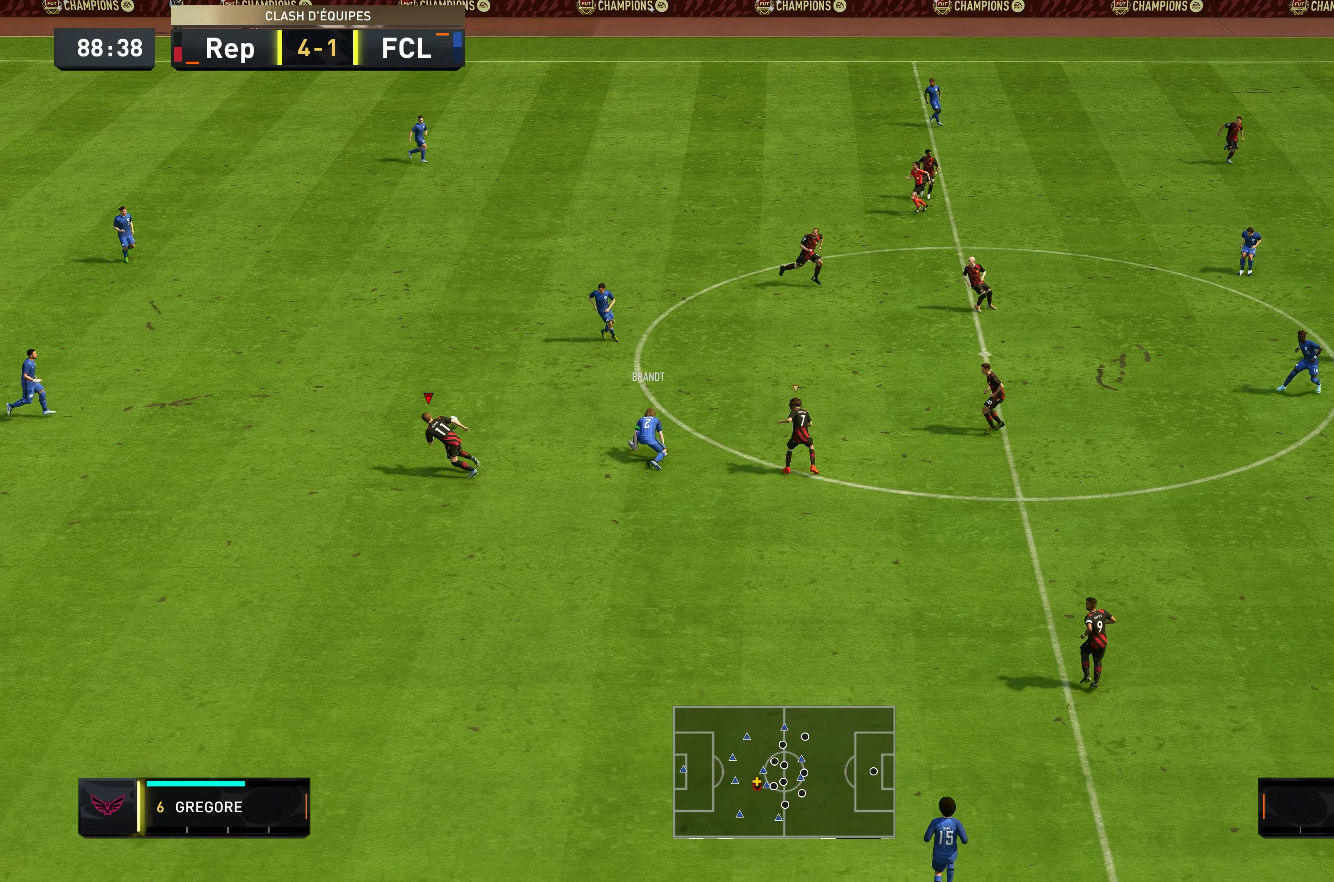
{"buttons": ["R2"], "left_stick": "up-left", "right_stick": "center", "events": [[133, "R2", "down"]]}
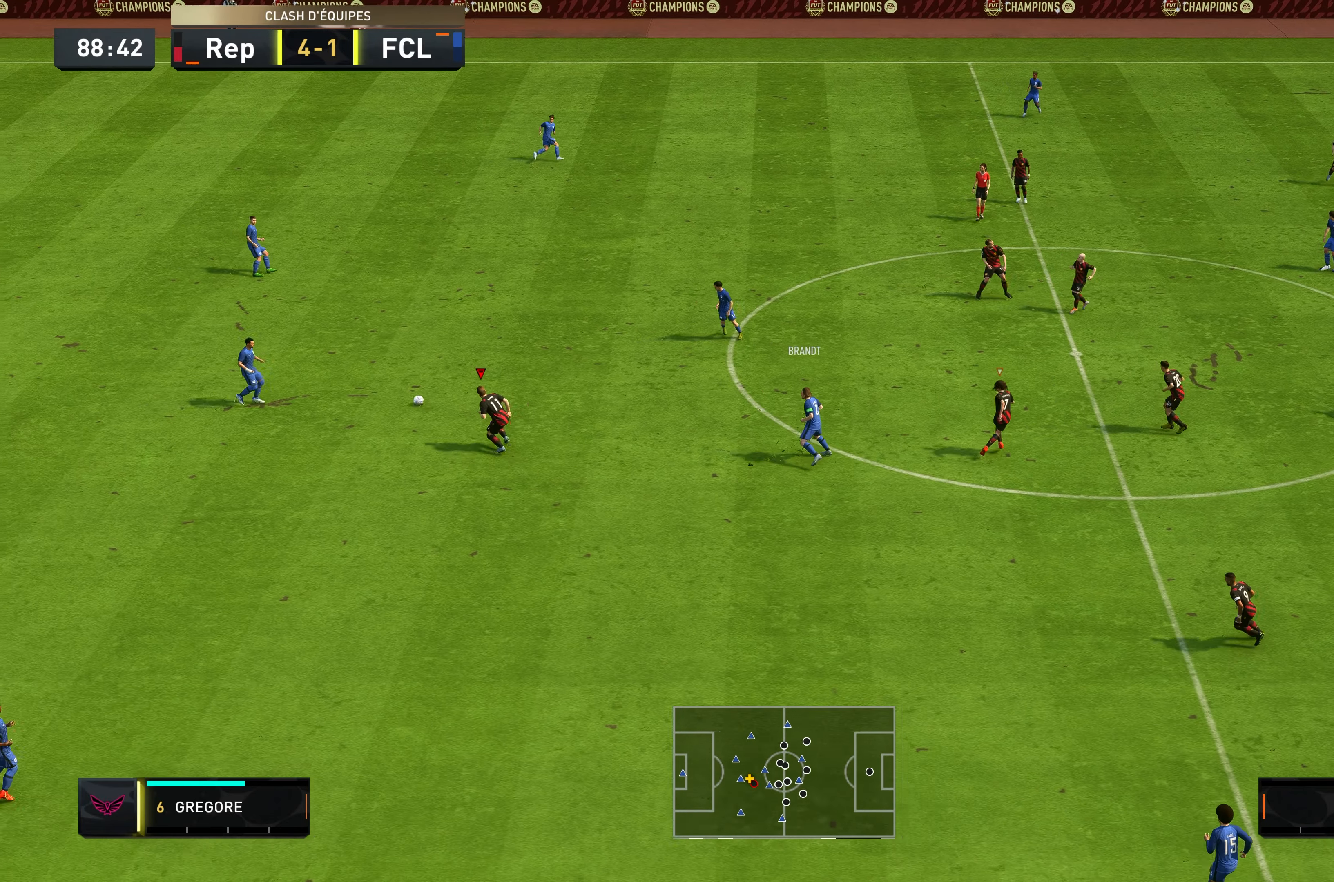
{"buttons": ["R2"], "left_stick": "up", "right_stick": "center", "events": [[133, "left_stick", "up"], [333, "X", "down"], [467, "X", "up"]]}
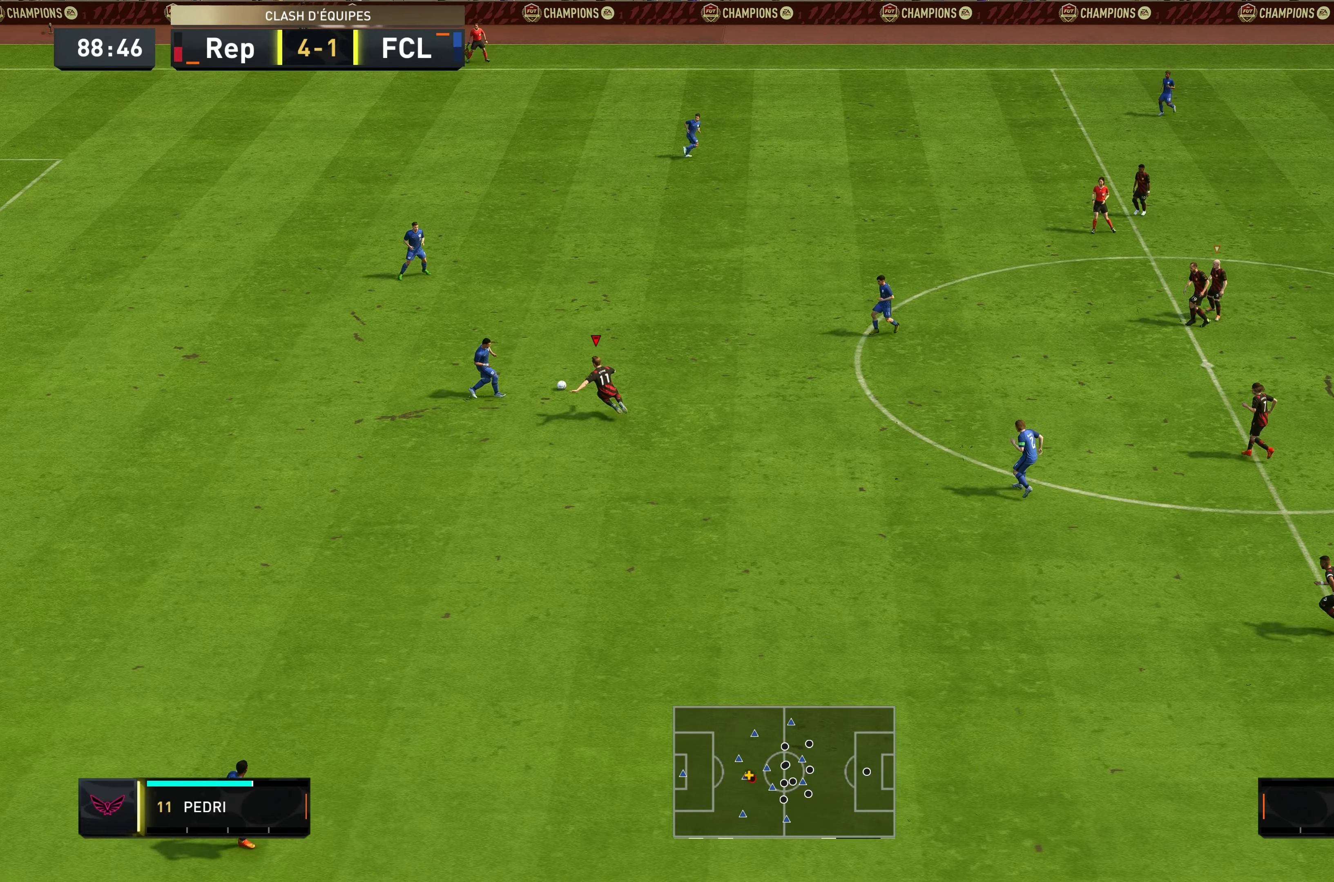
{"buttons": ["R2"], "left_stick": "up", "right_stick": "center", "events": [[400, "L1", "down"], [500, "L1", "up"]]}
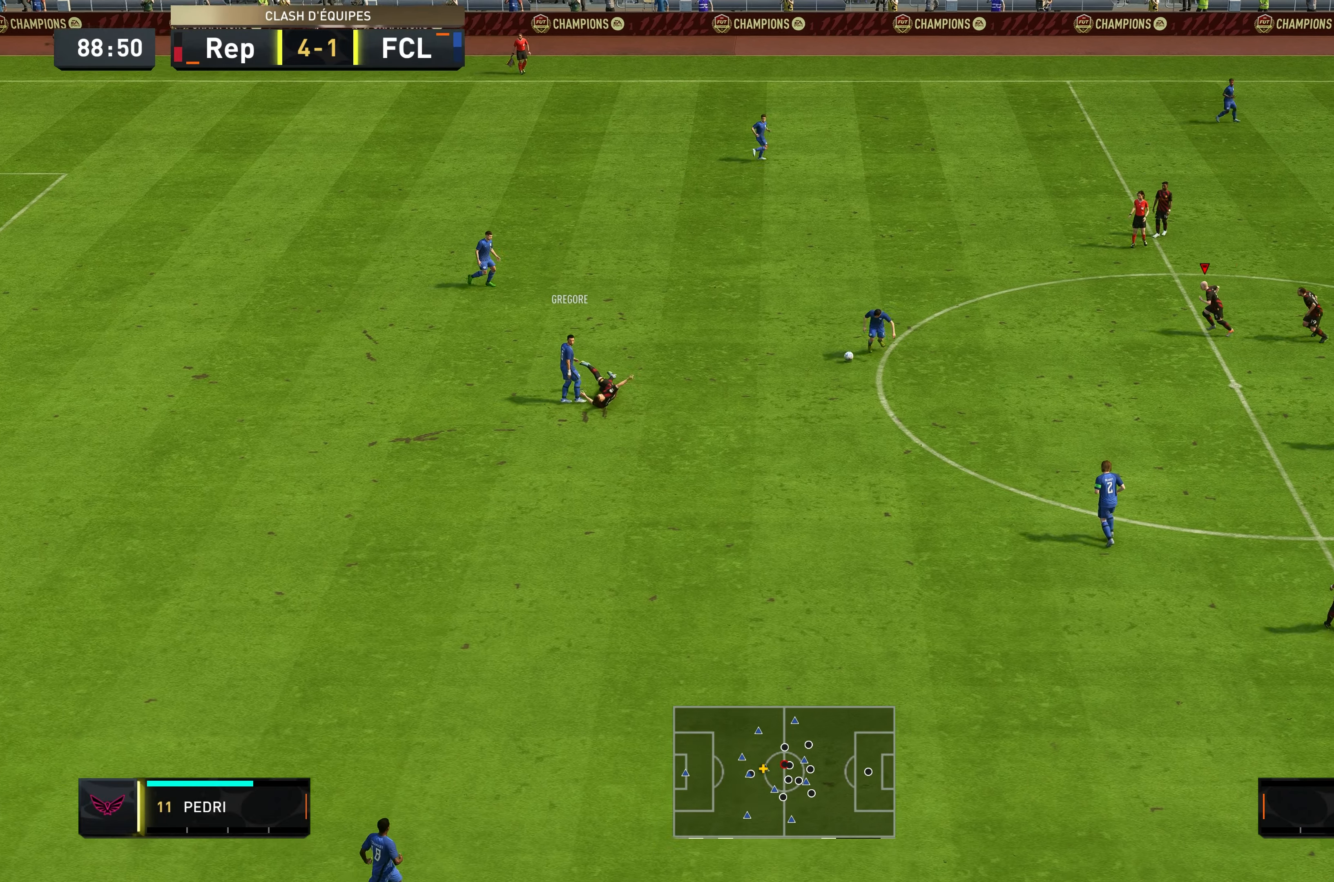
{"buttons": ["L2", "R2"], "left_stick": "down-left", "right_stick": "center", "events": [[167, "left_stick", "up-left"], [250, "L2", "down"], [500, "left_stick", "down-left"]]}
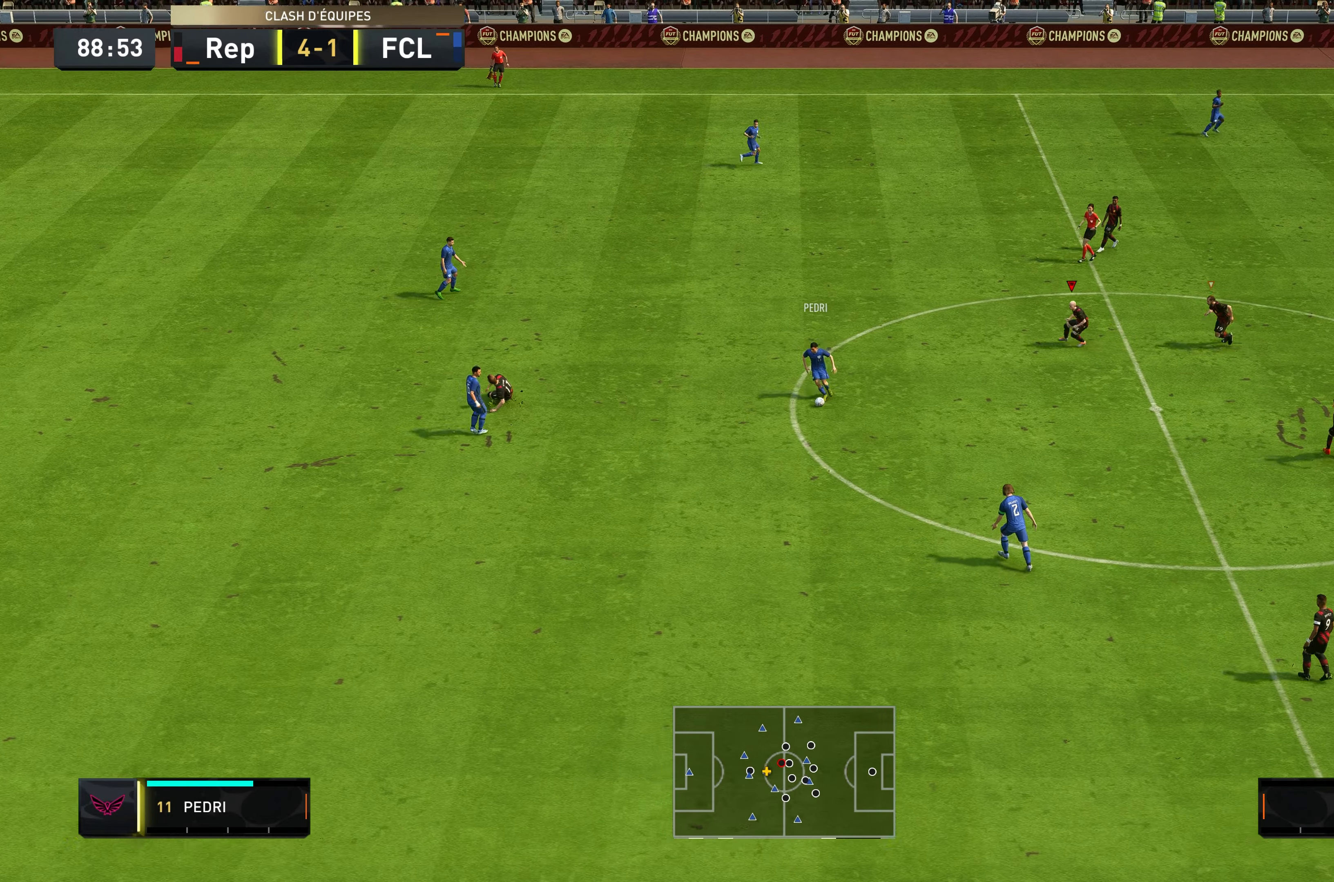
{"buttons": ["L2", "R2"], "left_stick": "down", "right_stick": "center", "events": [[100, "left_stick", "down"]]}
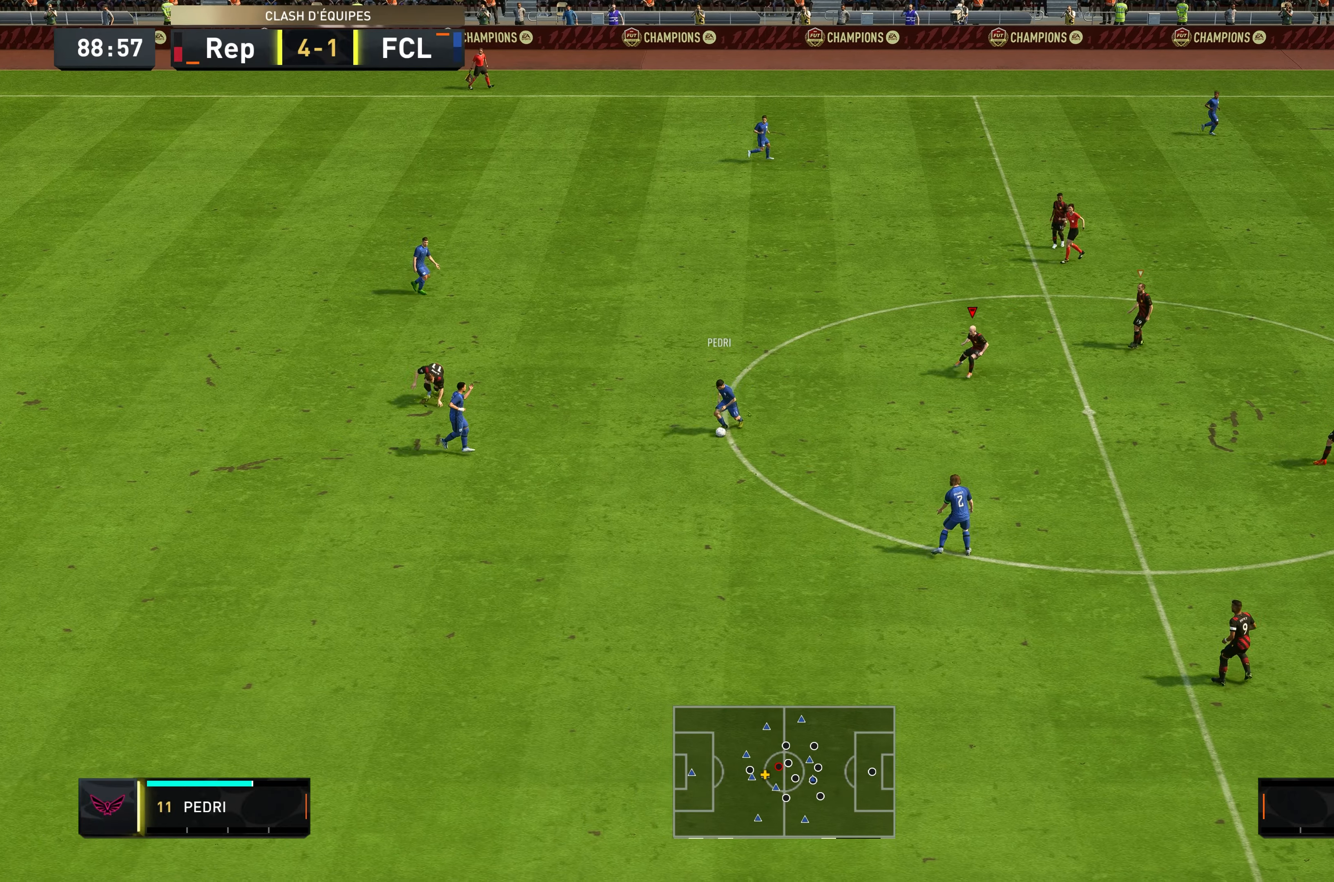
{"buttons": ["R2"], "left_stick": "down-left", "right_stick": "center", "events": [[100, "L2", "up"], [134, "left_stick", "down-left"]]}
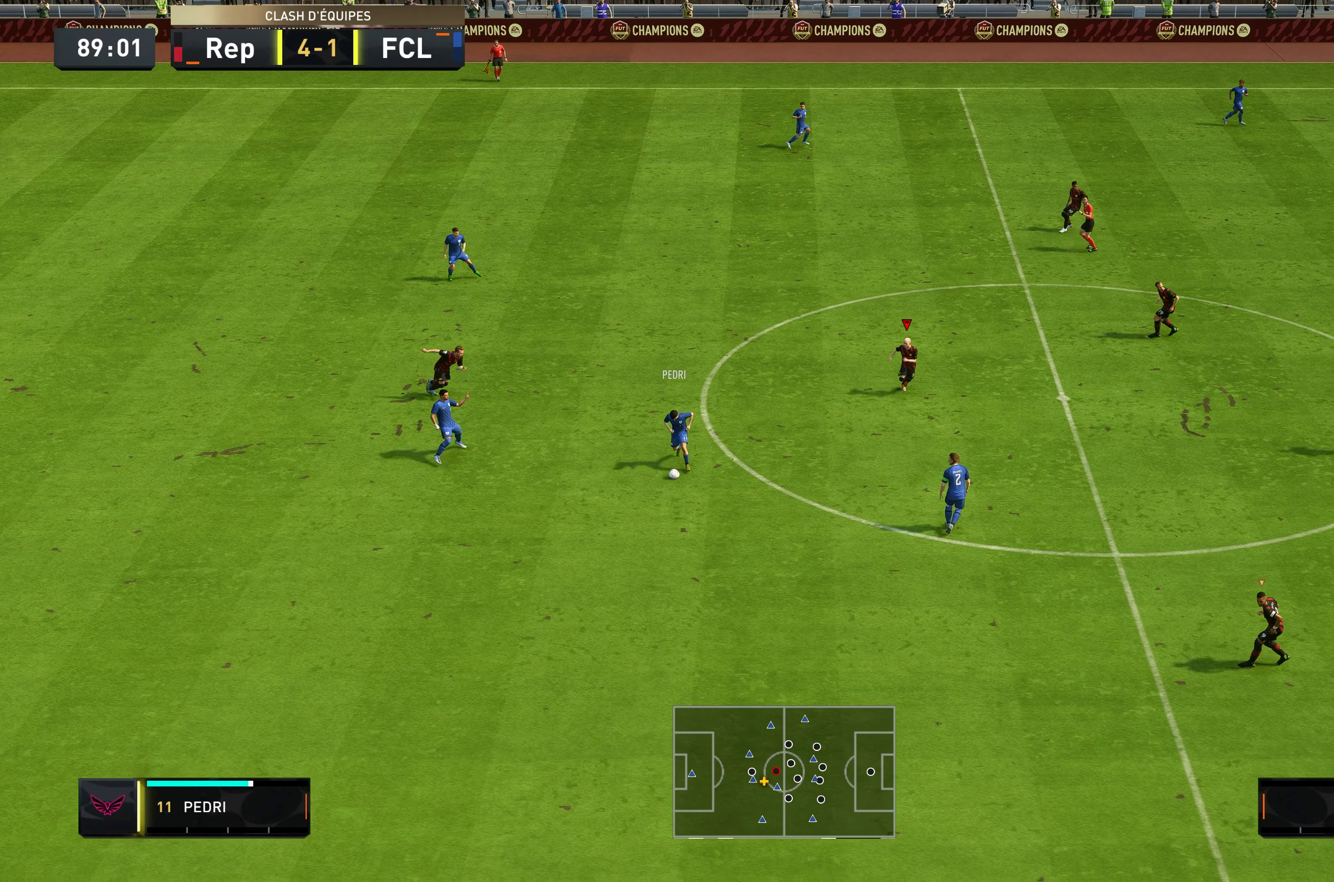
{"buttons": ["R2"], "left_stick": "down", "right_stick": "center", "events": [[67, "left_stick", "down"]]}
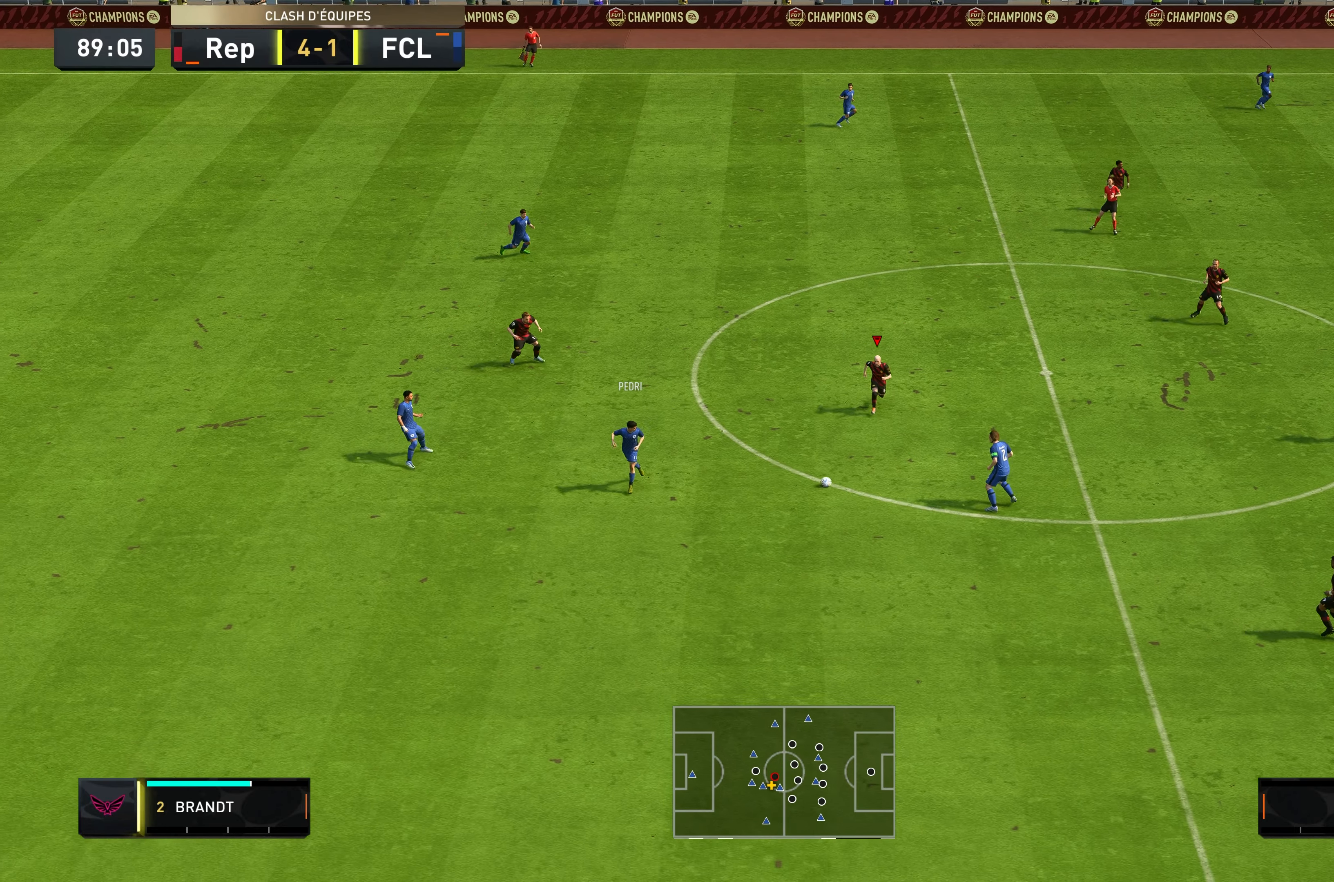
{"buttons": ["R2"], "left_stick": "down-right", "right_stick": "center", "events": [[300, "left_stick", "down-right"]]}
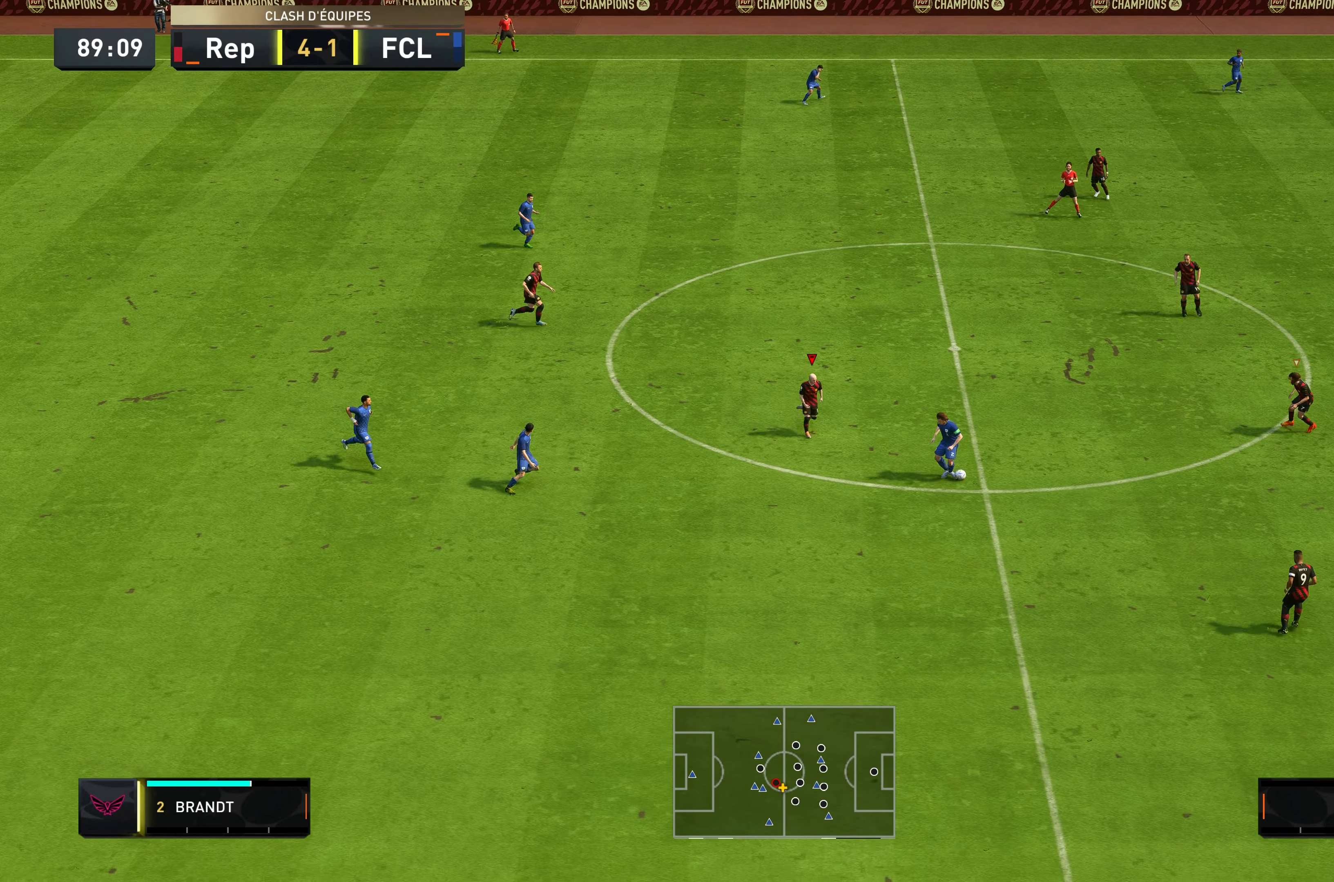
{"buttons": ["R2"], "left_stick": "right", "right_stick": "center", "events": [[117, "left_stick", "right"]]}
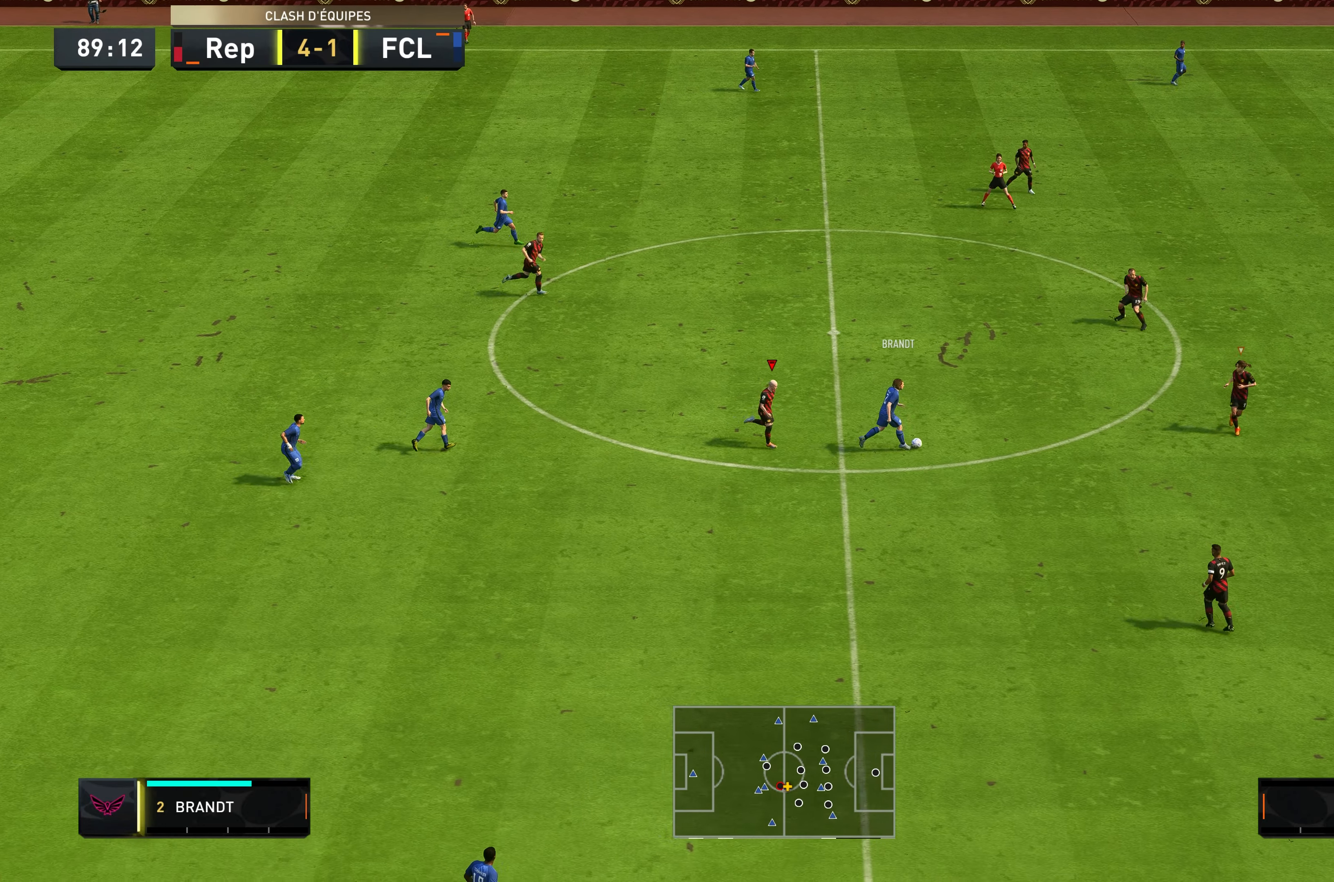
{"buttons": ["R2"], "left_stick": "down", "right_stick": "center", "events": [[200, "L1", "down"], [300, "L1", "up"], [300, "left_stick", "down-right"], [400, "left_stick", "down"]]}
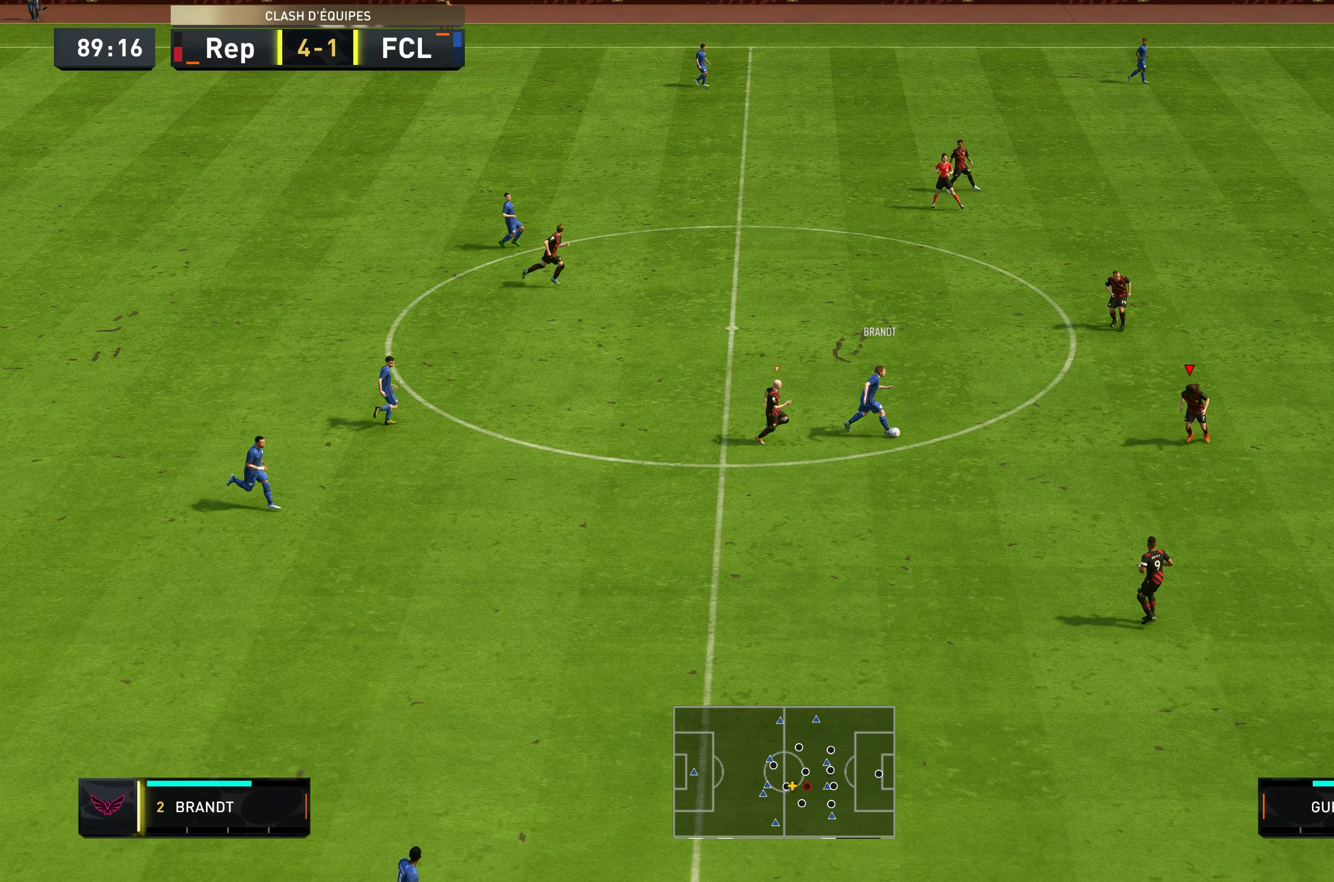
{"buttons": ["R2"], "left_stick": "up-left", "right_stick": "center", "events": [[67, "L2", "down"], [100, "left_stick", "up-left"], [417, "L2", "up"]]}
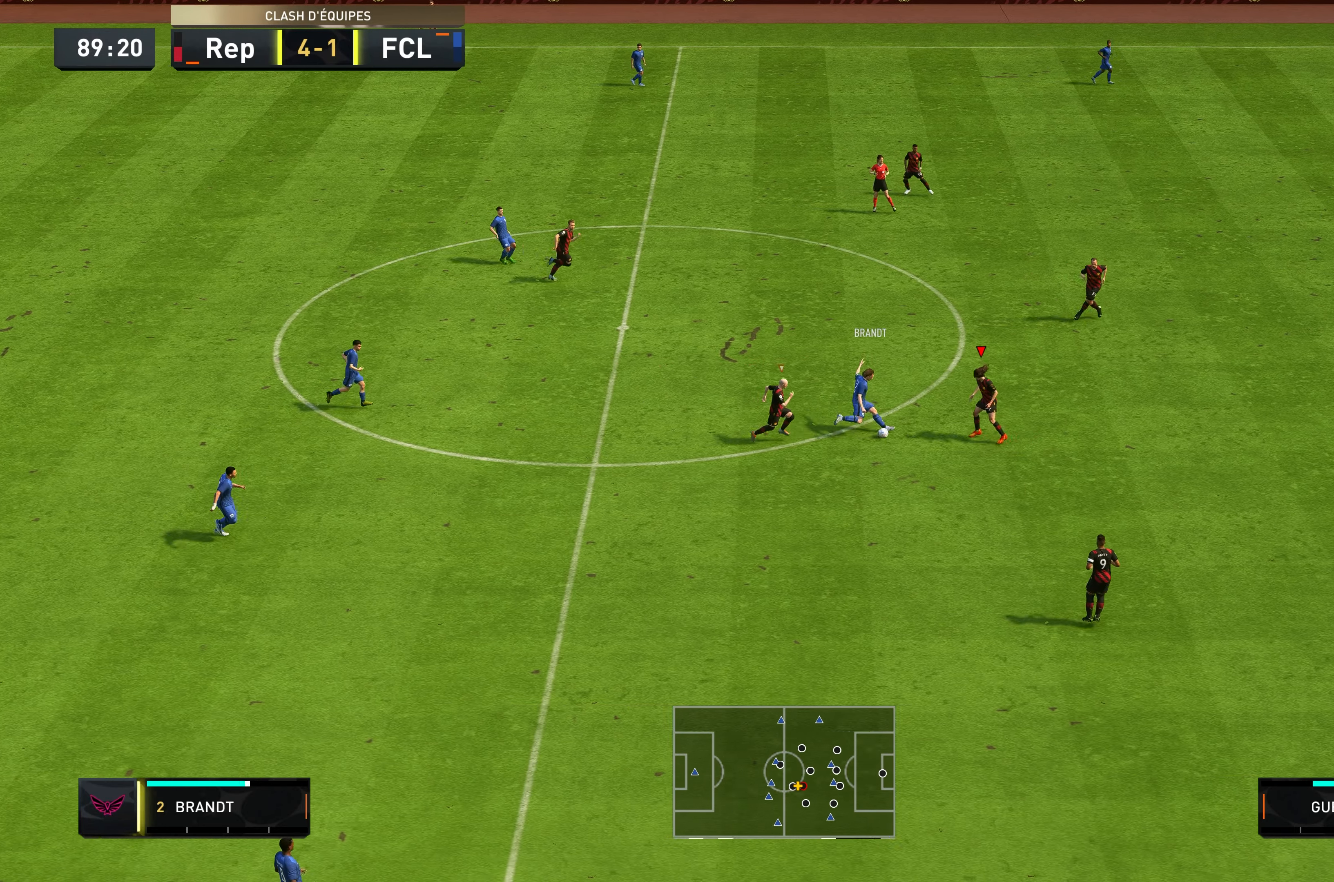
{"buttons": ["R2"], "left_stick": "left", "right_stick": "center", "events": [[34, "B", "down"], [67, "left_stick", "left"], [100, "B", "up"], [317, "left_stick", "down-left"], [467, "left_stick", "left"]]}
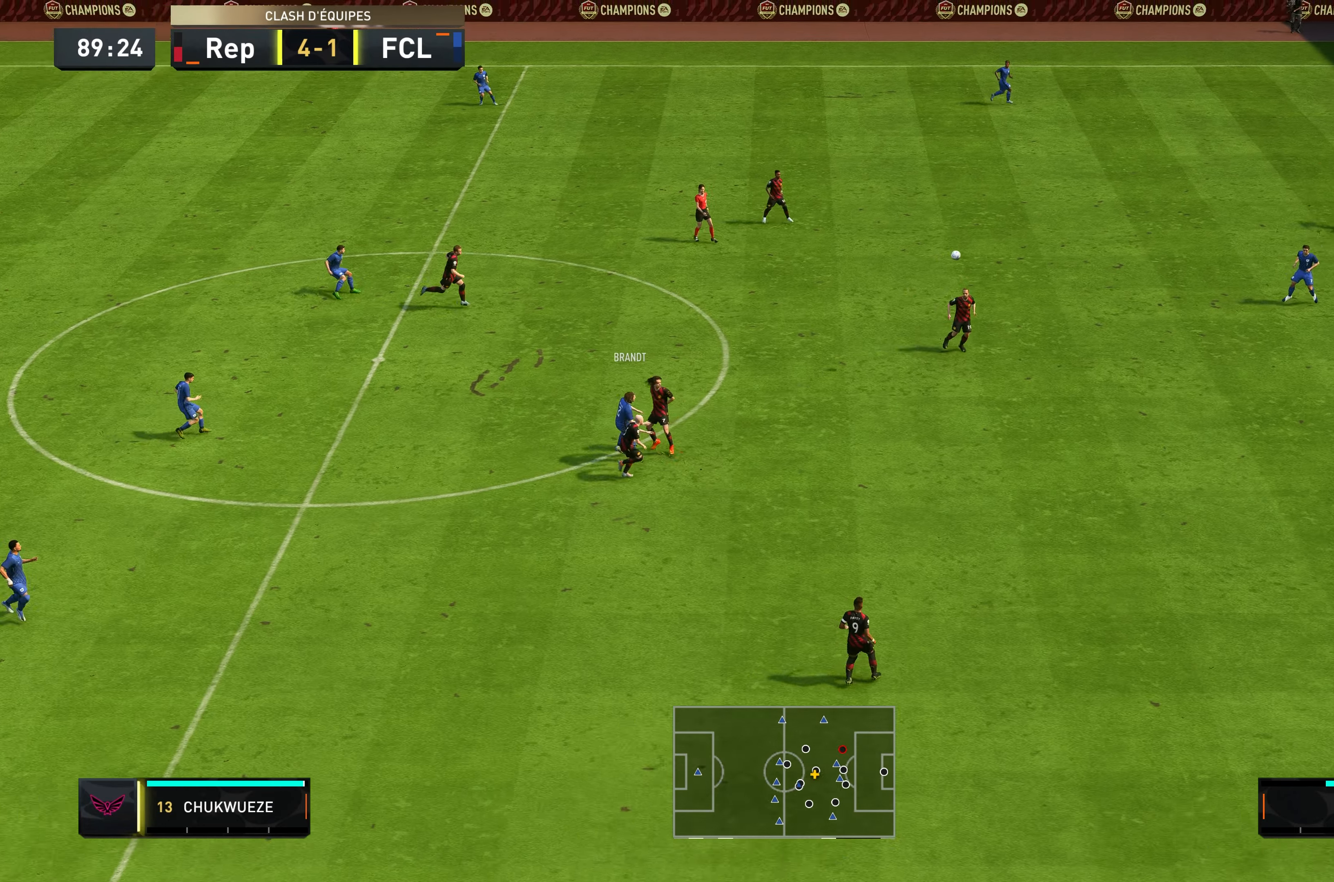
{"buttons": ["R2"], "left_stick": "up-left", "right_stick": "center", "events": [[300, "left_stick", "up-left"]]}
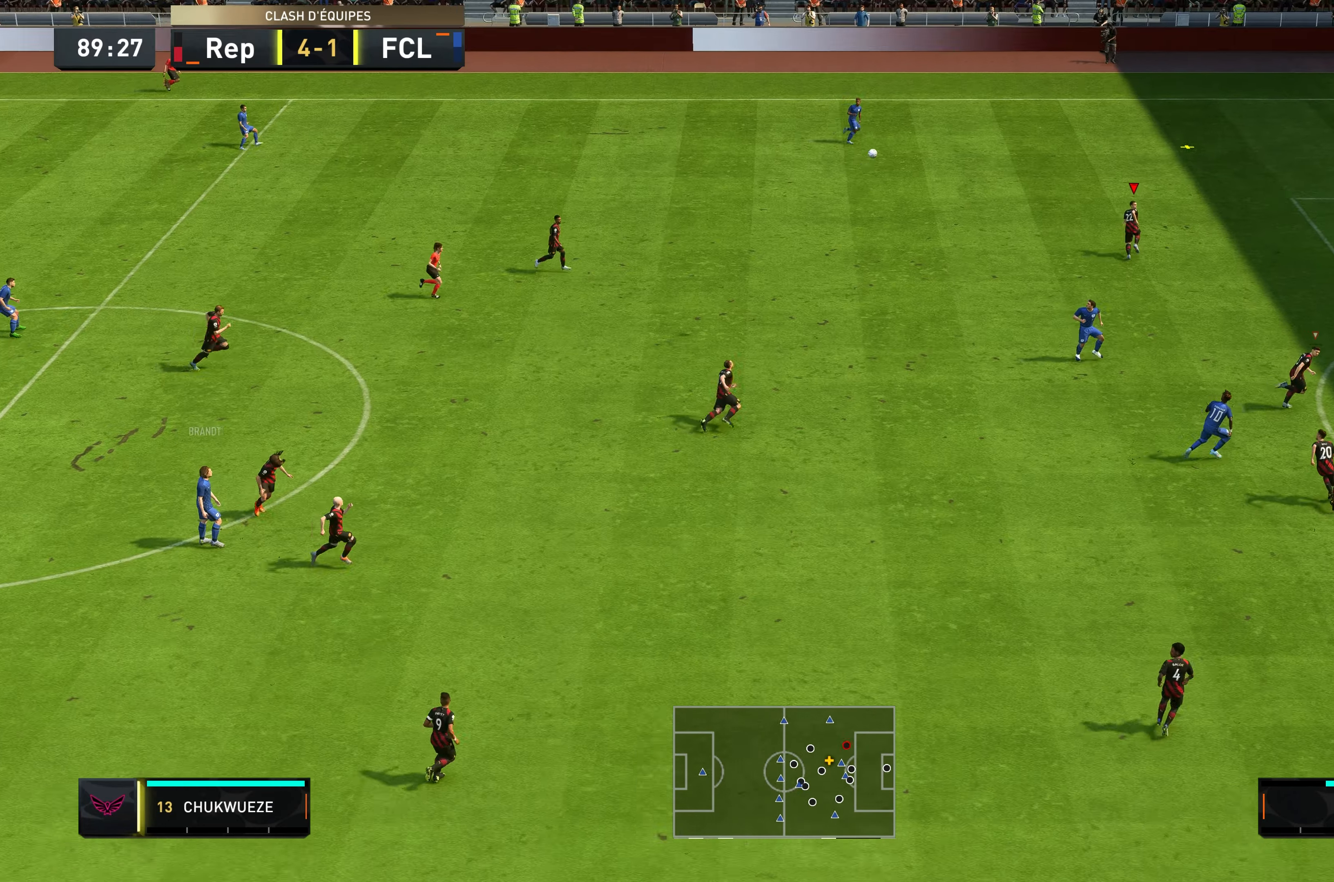
{"buttons": ["R2"], "left_stick": "up-right", "right_stick": "center", "events": [[134, "left_stick", "up"], [267, "left_stick", "up-right"]]}
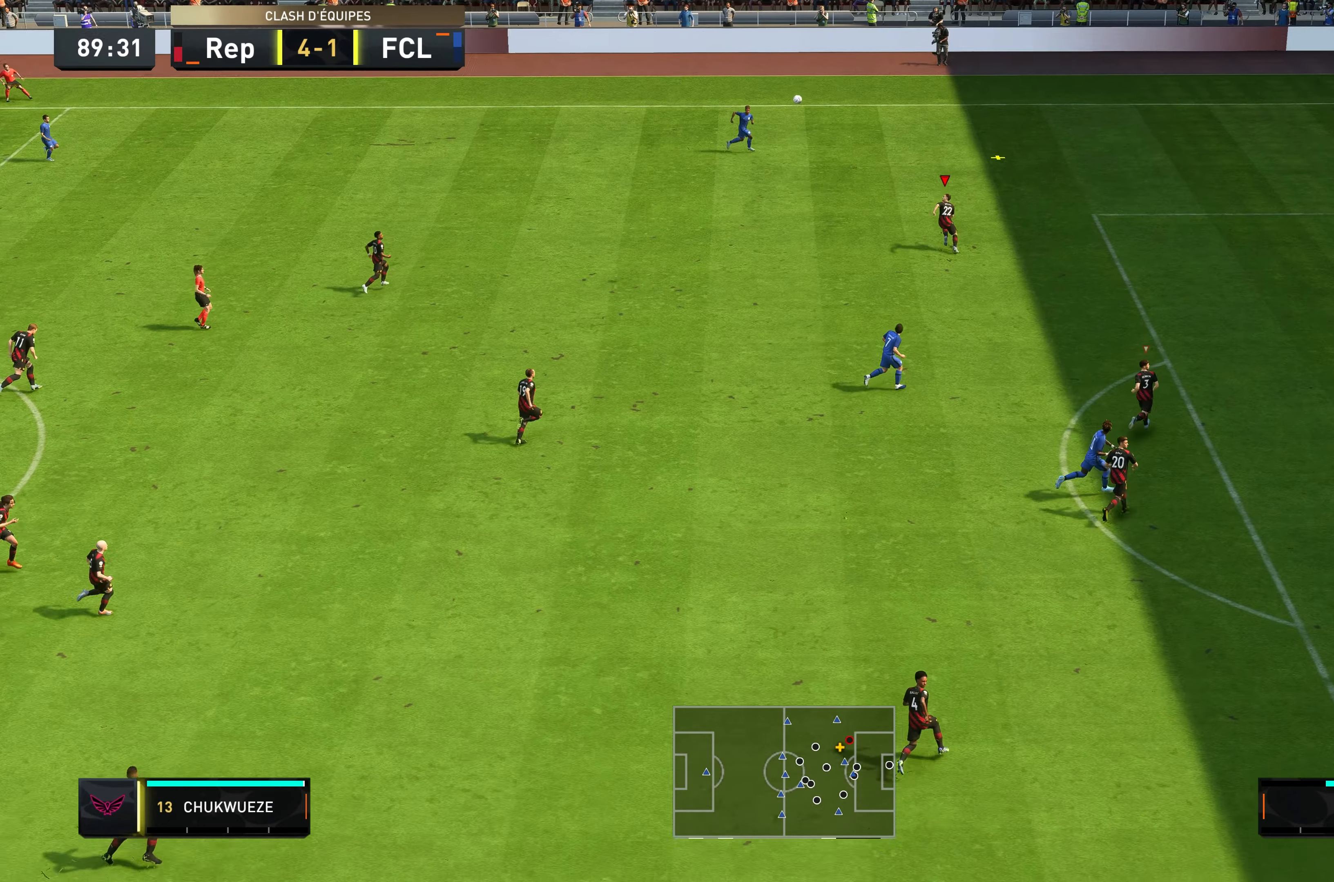
{"buttons": ["R2"], "left_stick": "up-right", "right_stick": "center", "events": []}
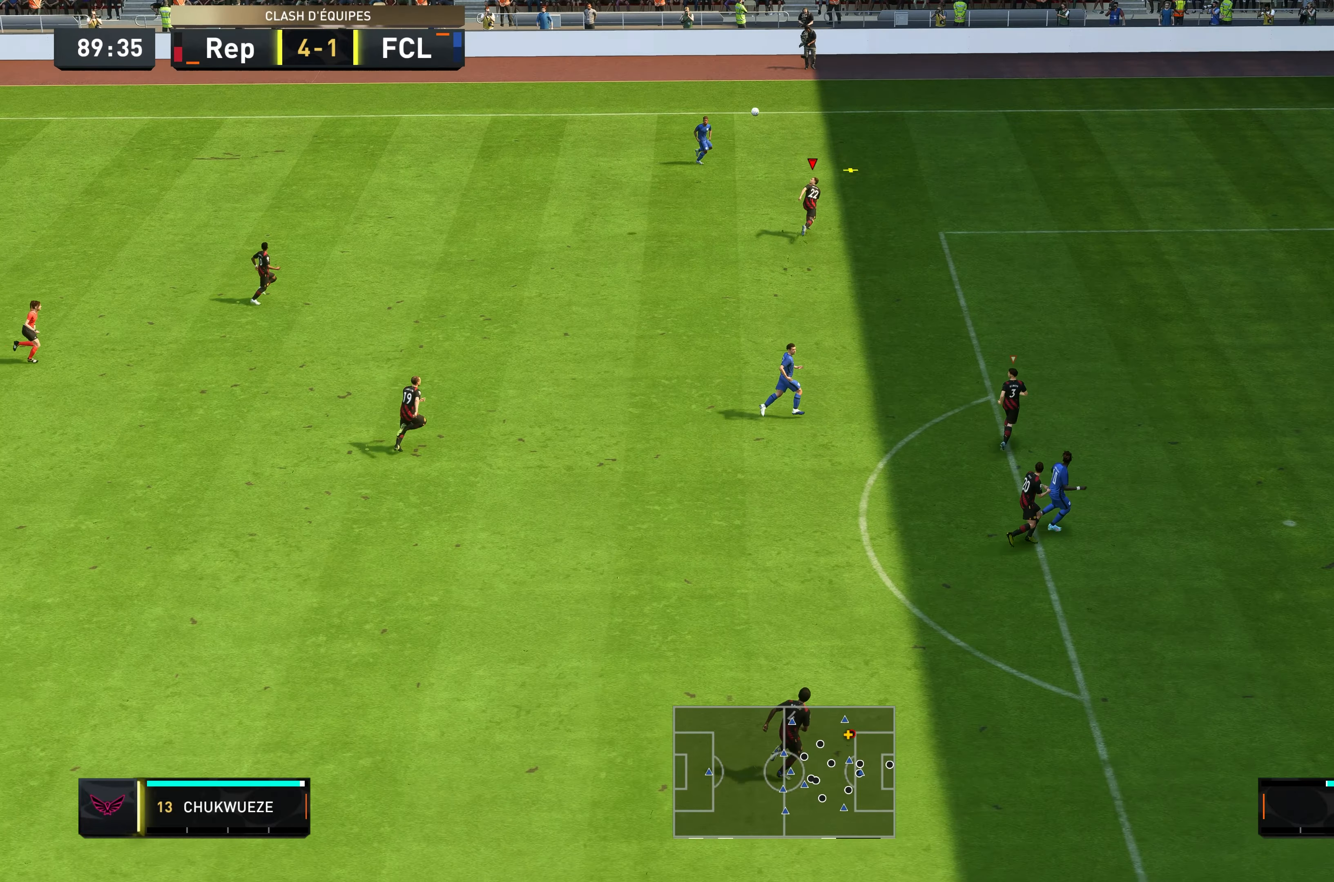
{"buttons": ["R2"], "left_stick": "up-right", "right_stick": "center", "events": []}
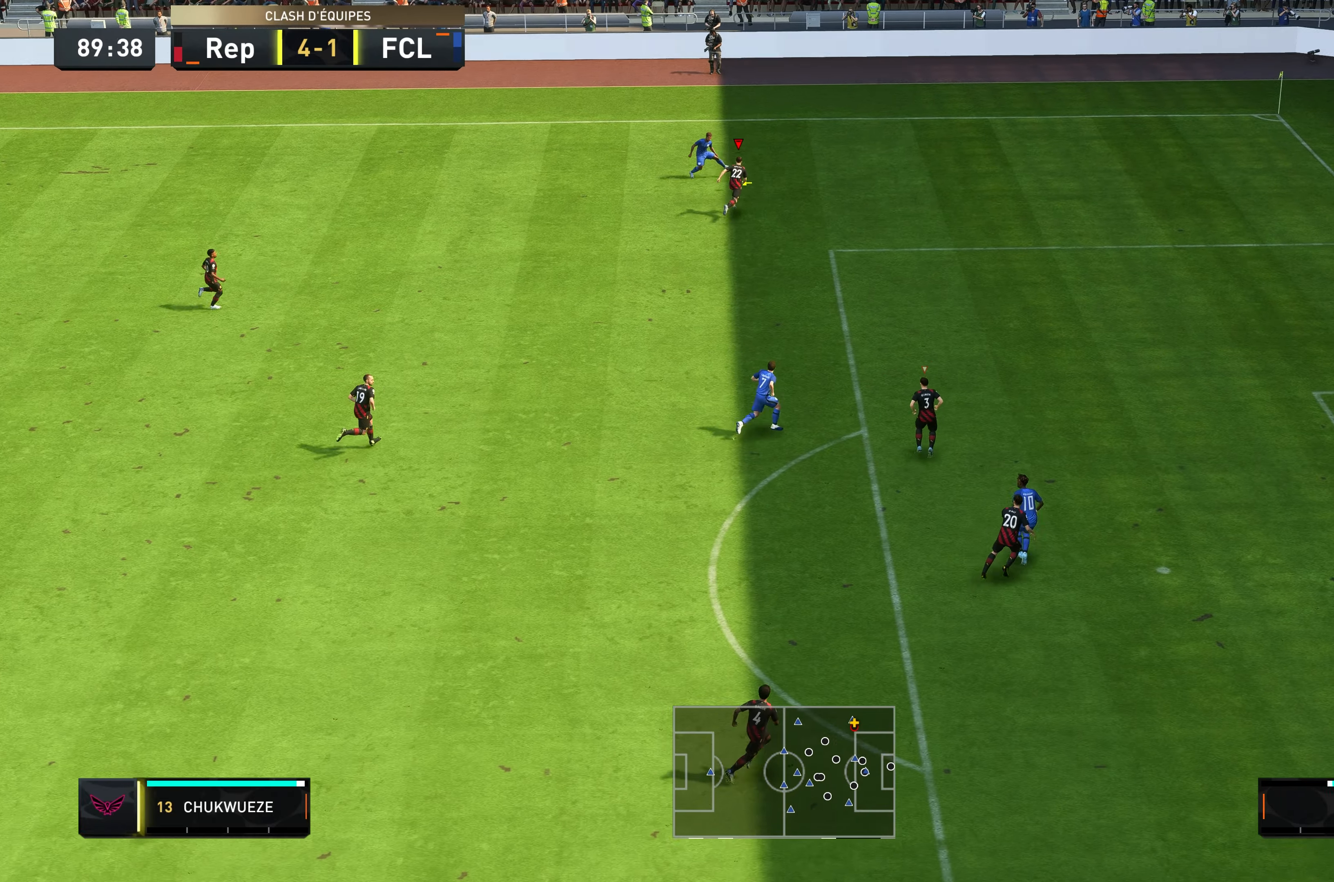
{"buttons": ["L2", "R2"], "left_stick": "up-right", "right_stick": "center", "events": [[100, "L2", "down"]]}
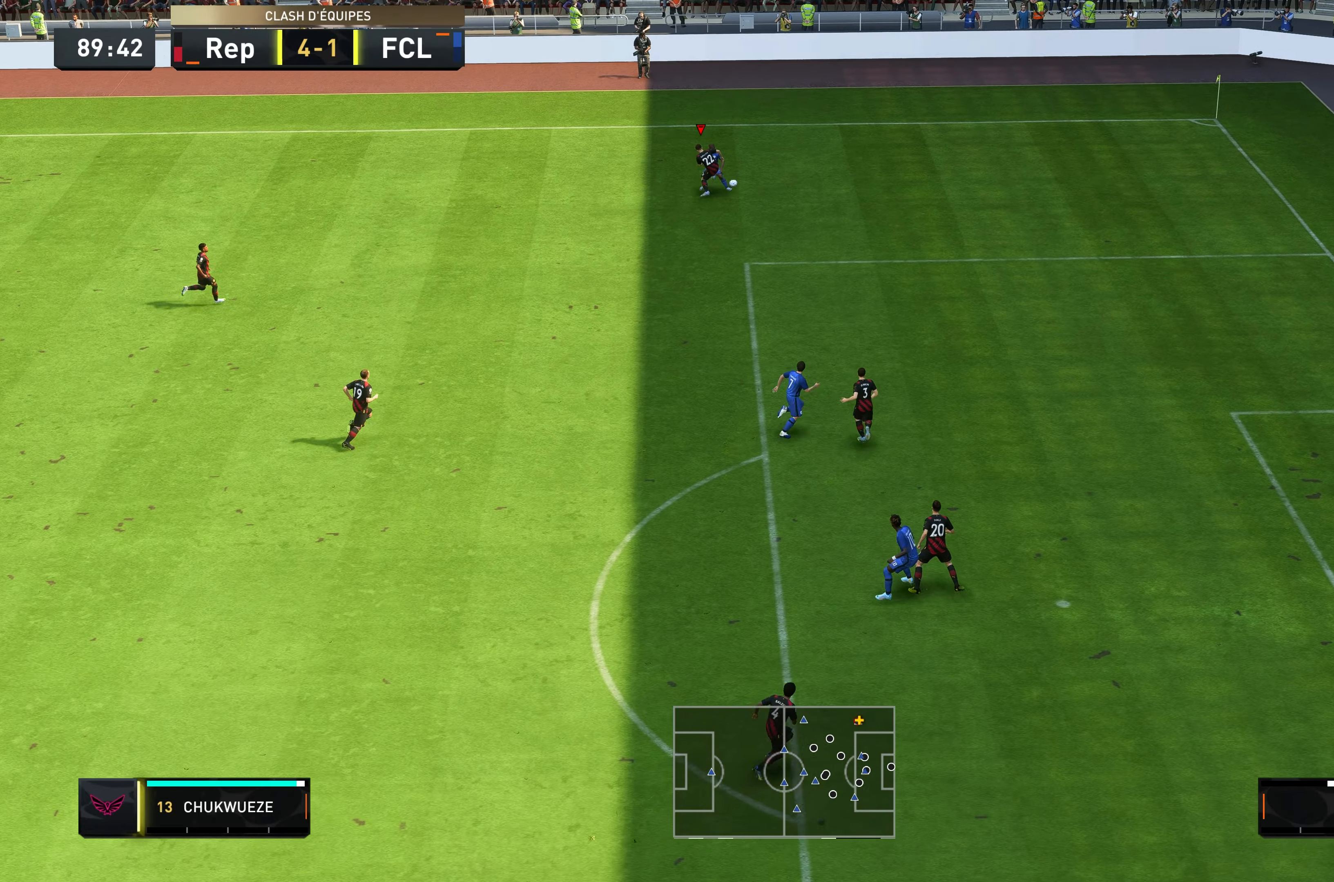
{"buttons": ["R2"], "left_stick": "right", "right_stick": "center", "events": [[133, "left_stick", "right"], [483, "L2", "up"]]}
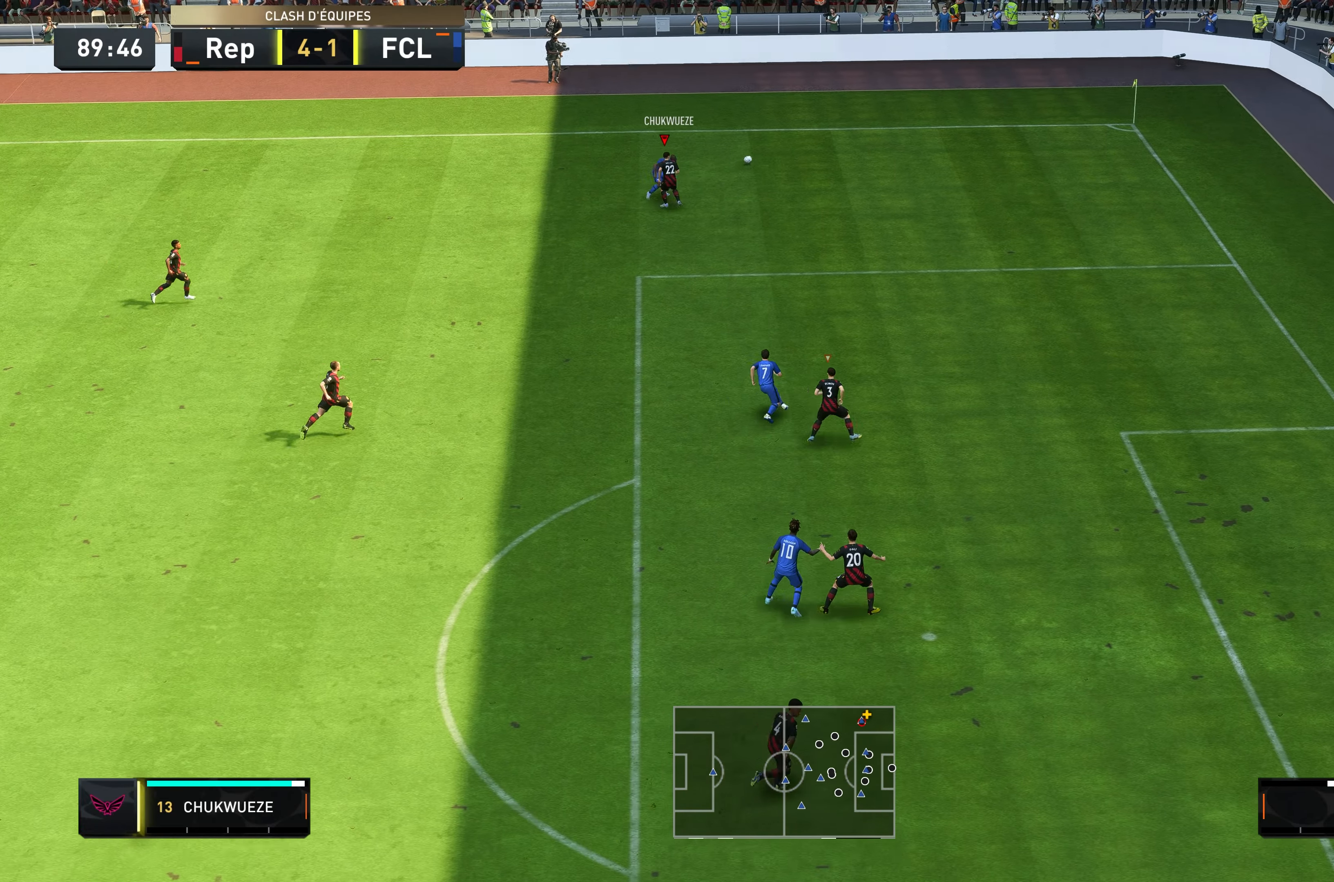
{"buttons": ["R2"], "left_stick": "up-right", "right_stick": "center", "events": [[300, "left_stick", "up-right"]]}
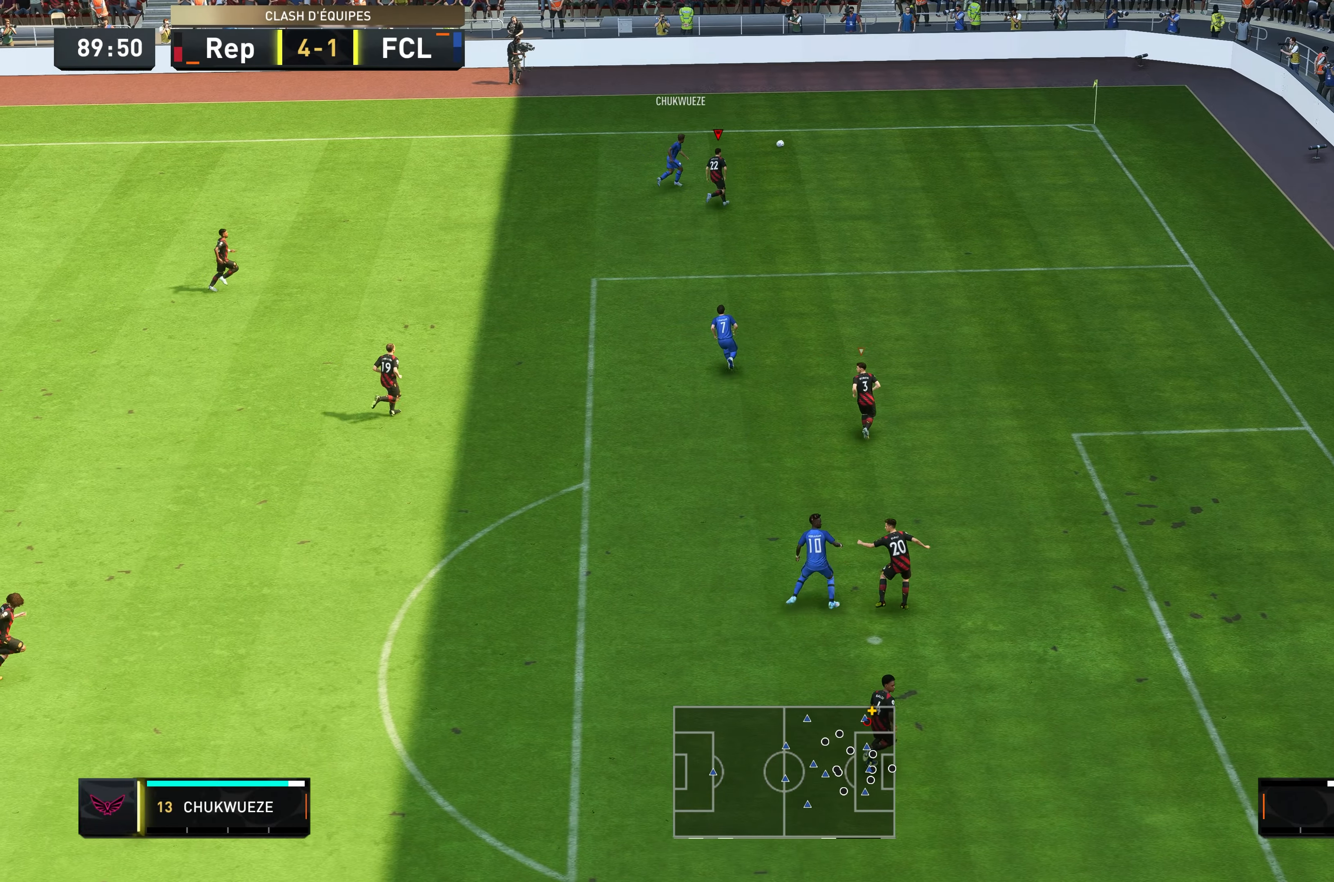
{"buttons": ["R2"], "left_stick": "right", "right_stick": "center", "events": [[500, "left_stick", "right"]]}
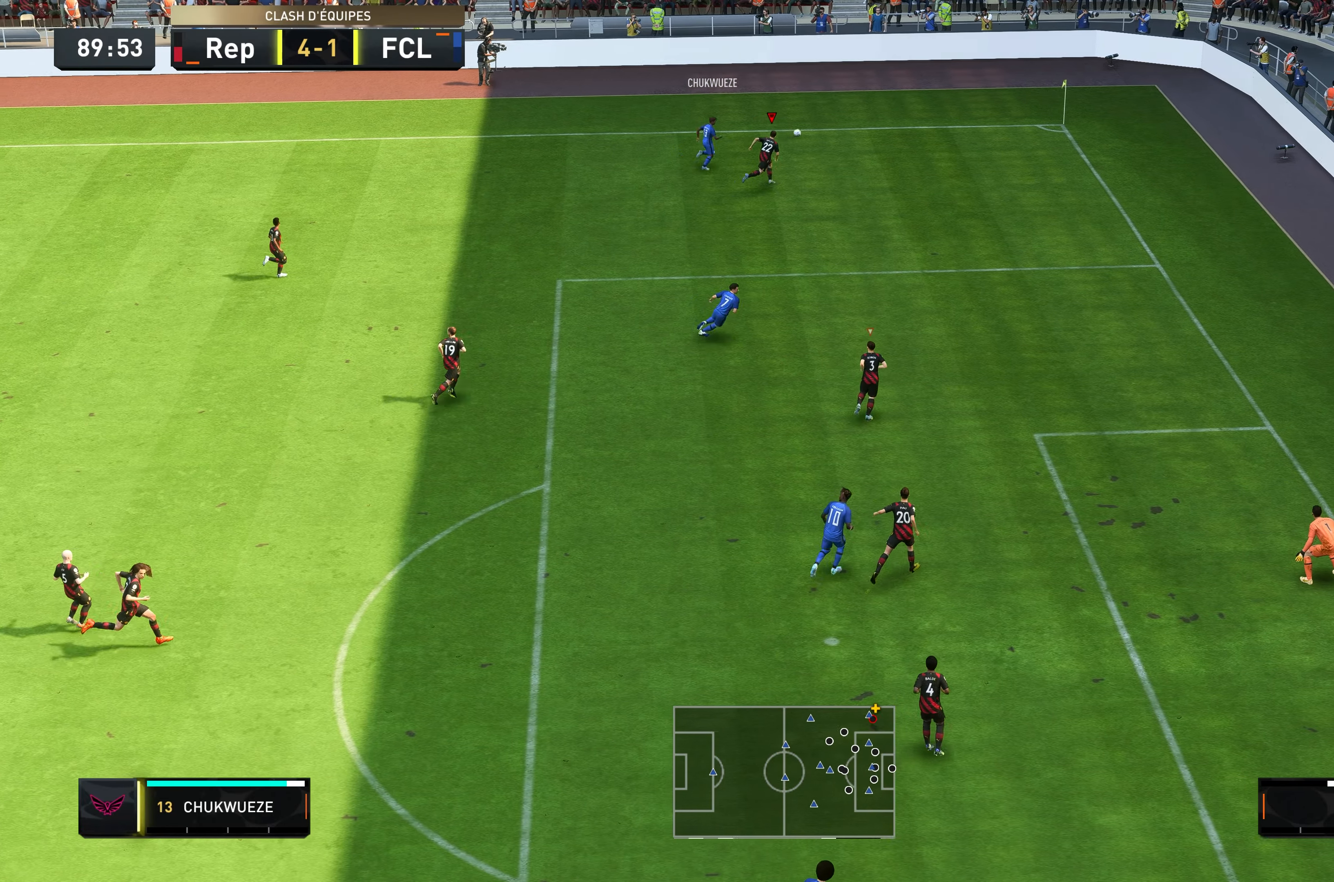
{"buttons": ["A"], "left_stick": "center", "right_stick": "center", "events": [[133, "left_stick", "down-right"], [150, "R2", "up"], [400, "A", "down"], [400, "left_stick", "center"]]}
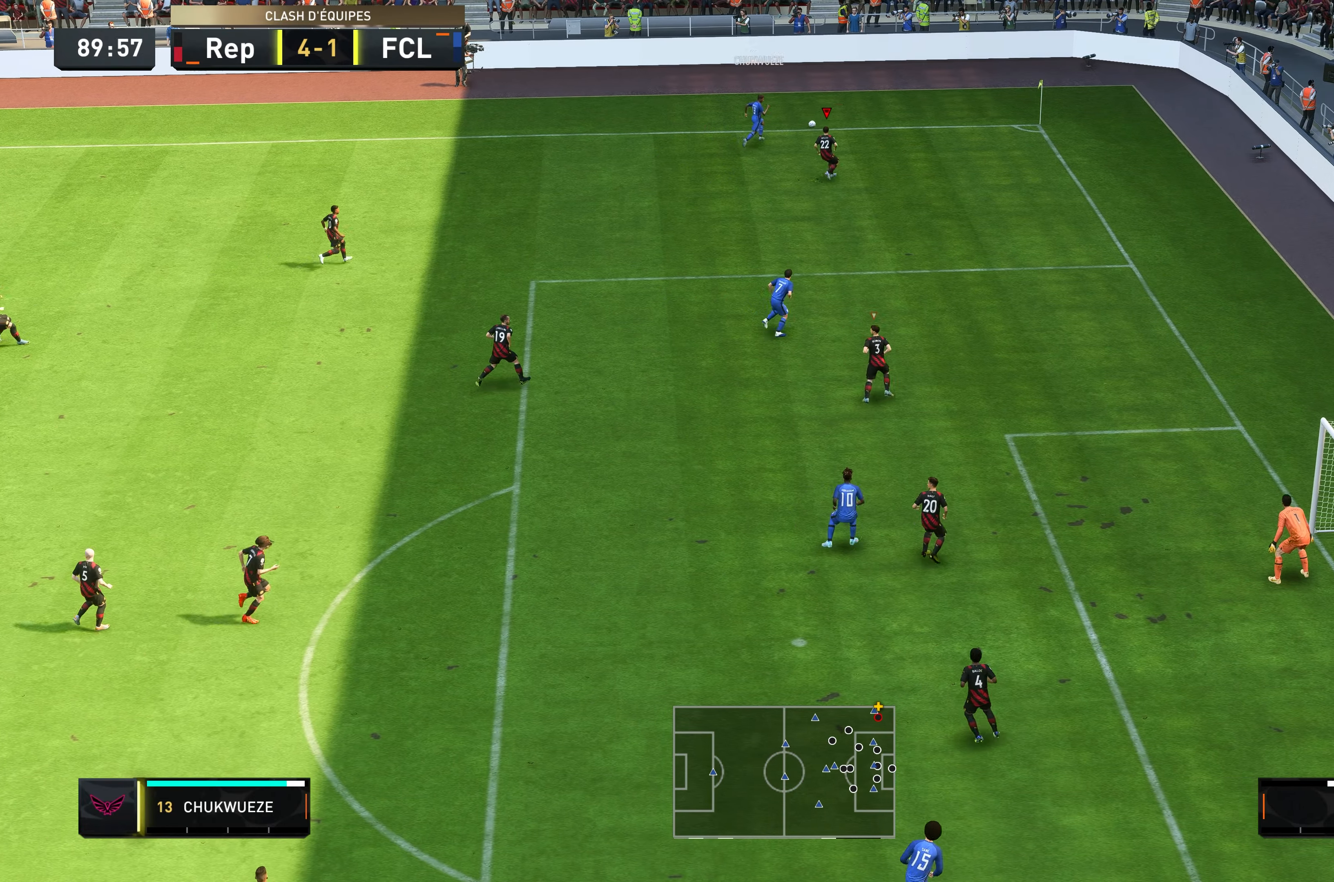
{"buttons": ["A"], "left_stick": "center", "right_stick": "center", "events": [[66, "A", "up"], [133, "A", "down"], [200, "A", "up"], [333, "A", "down"], [433, "A", "up"], [500, "A", "down"]]}